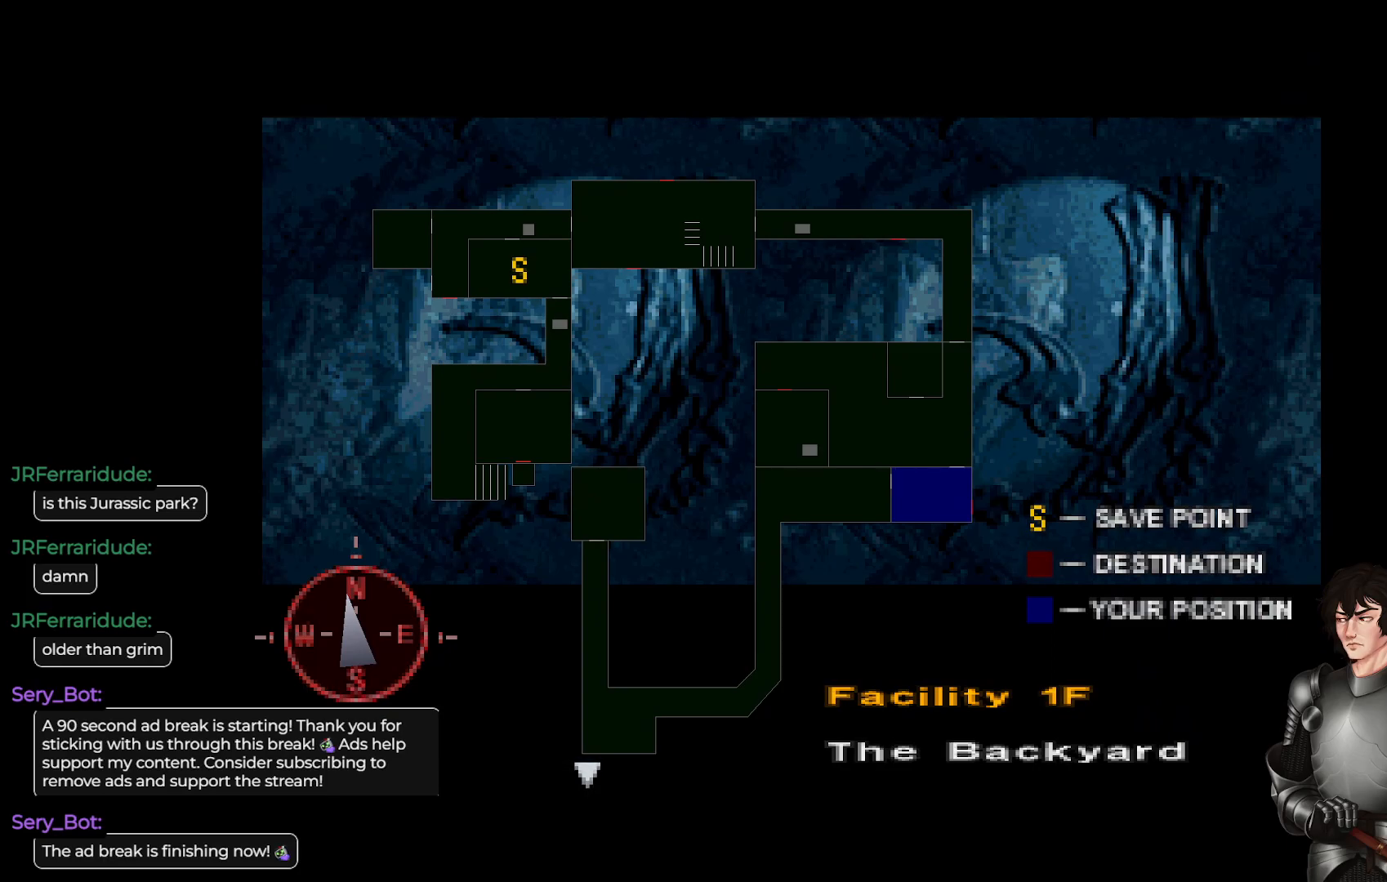
Gameplay with a controller (Xbox layout); each line is a JSON object with the inputs held at the frame after it. "events" lists button and stick changes between this image and that frame as [ms after this image, input, new state], when the widget could be followed in between.
{"buttons": [], "left_stick": "center", "right_stick": "center", "events": []}
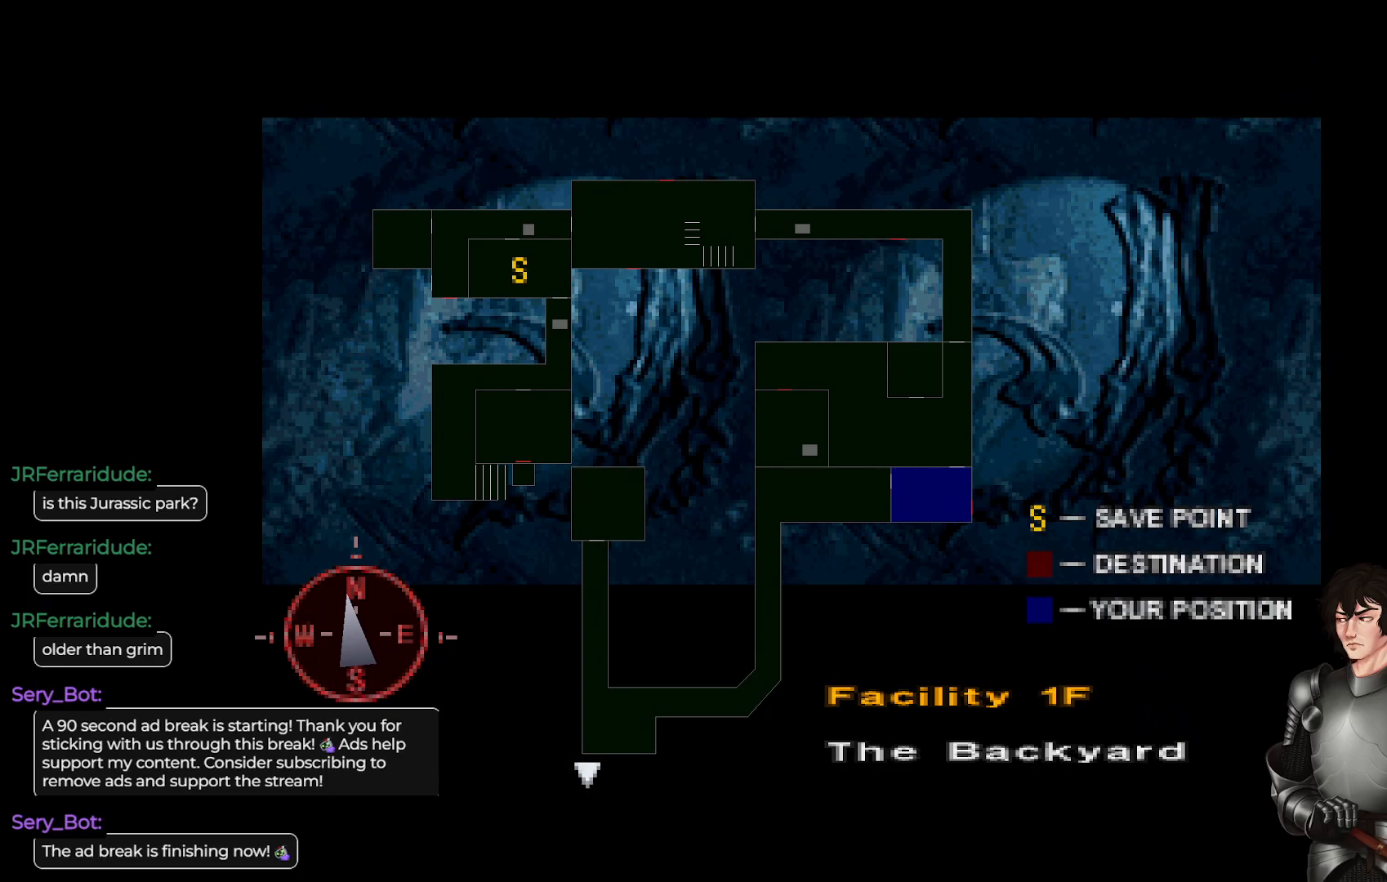
{"buttons": [], "left_stick": "center", "right_stick": "center", "events": [[150, "R2", "down"], [233, "R2", "up"]]}
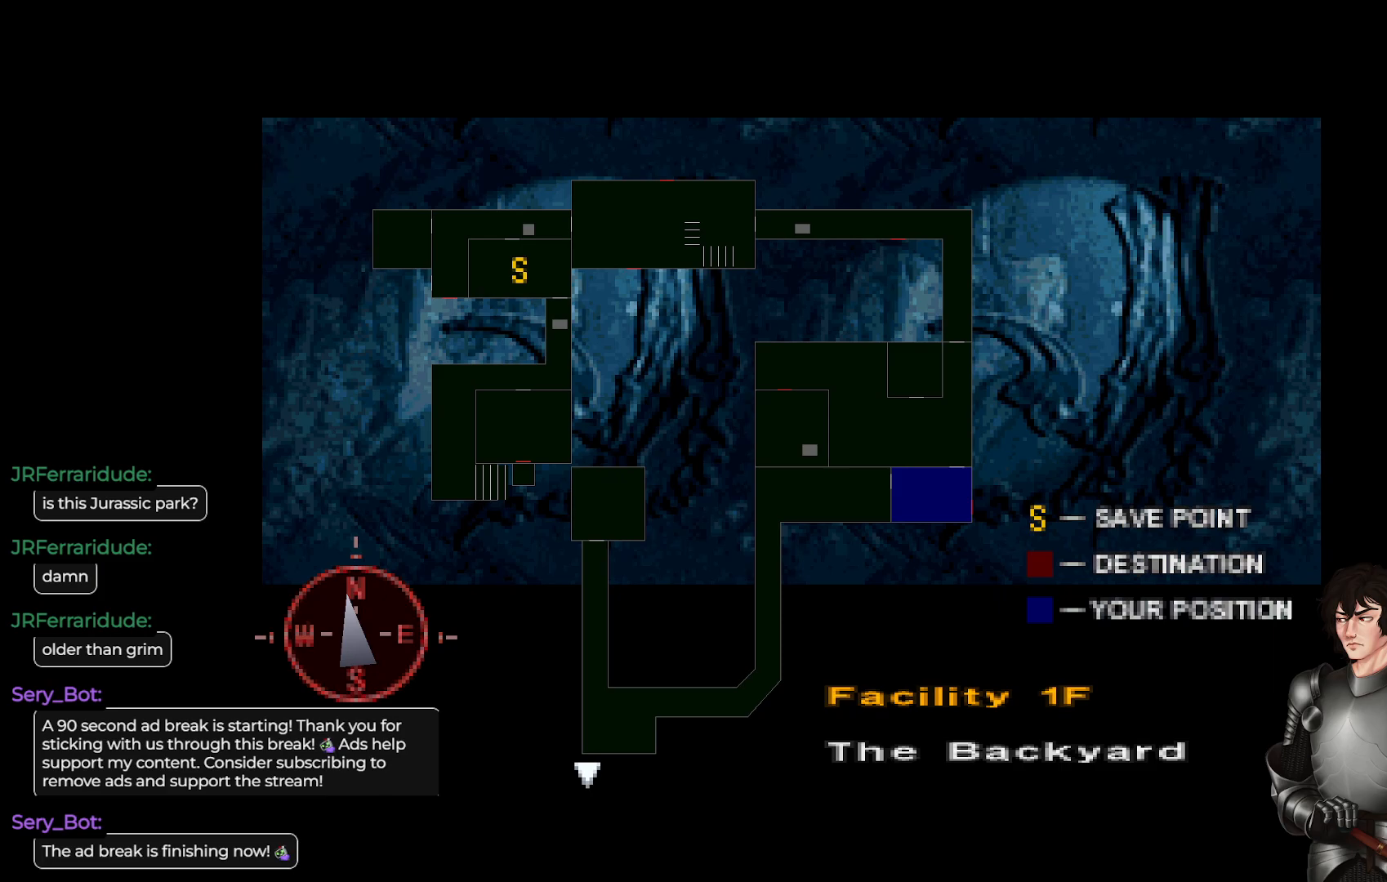
{"buttons": [], "left_stick": "center", "right_stick": "center", "events": []}
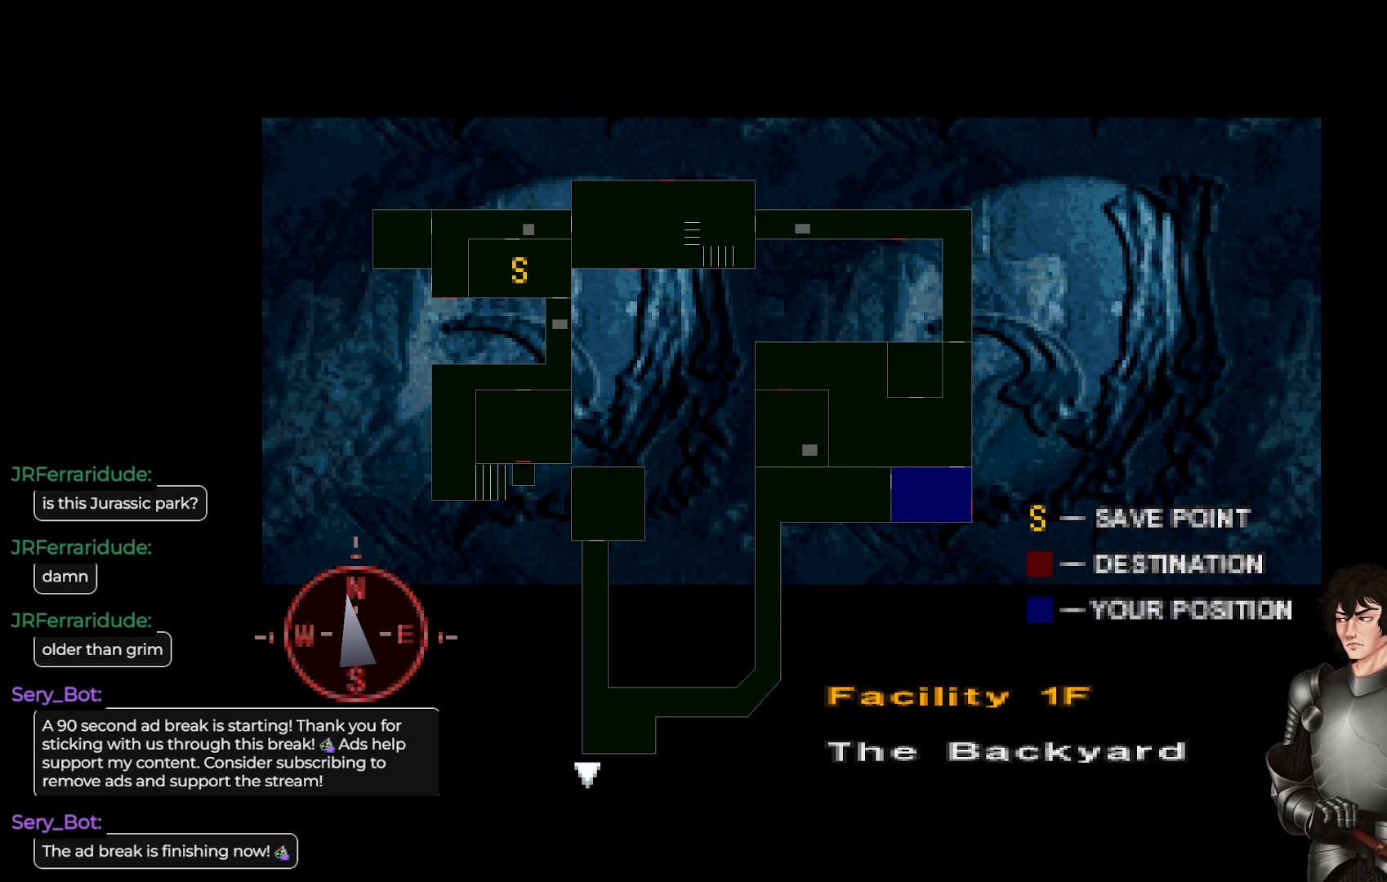
{"buttons": [], "left_stick": "center", "right_stick": "center", "events": []}
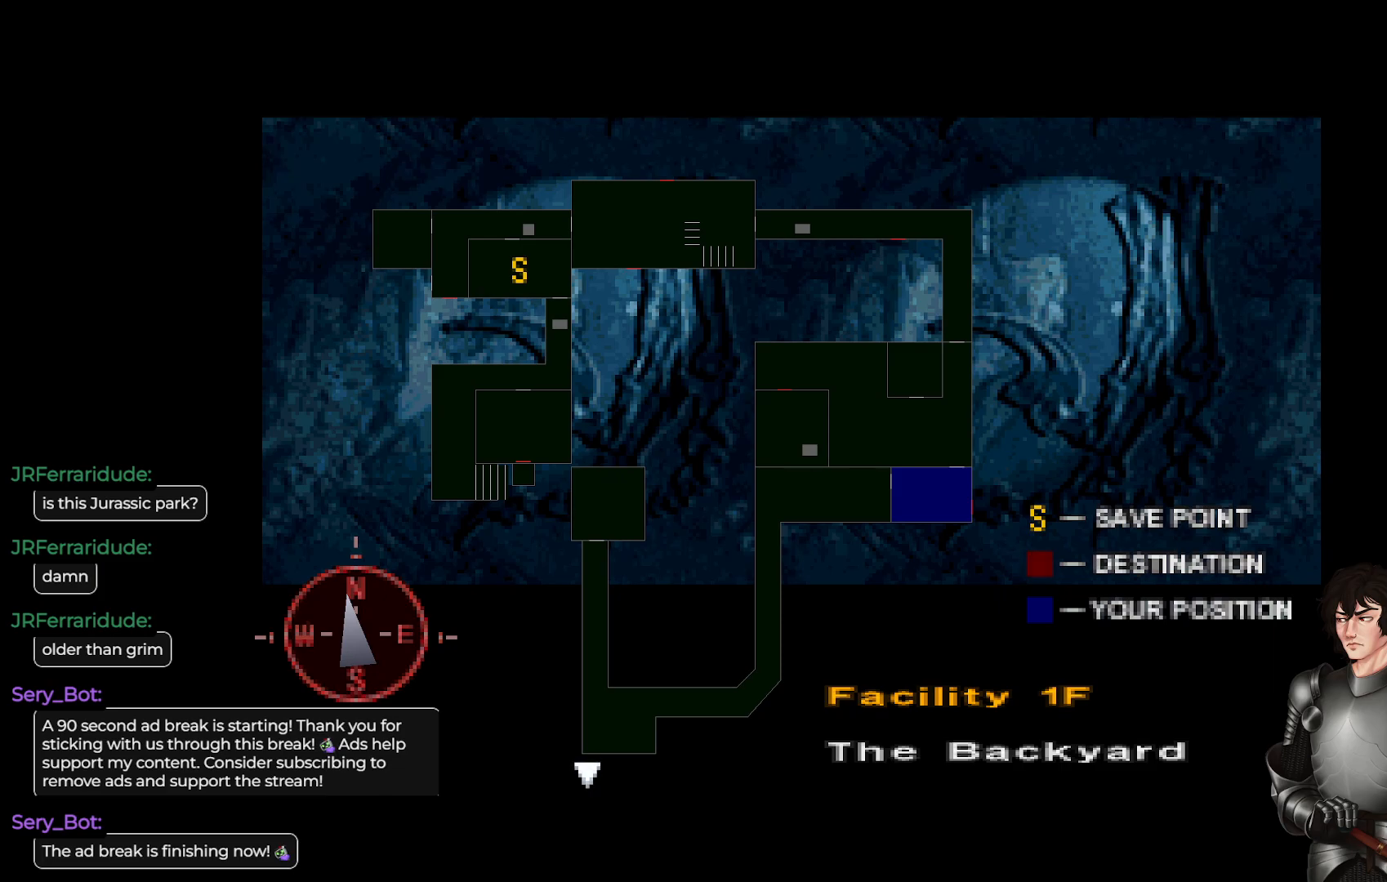
{"buttons": [], "left_stick": "center", "right_stick": "center", "events": []}
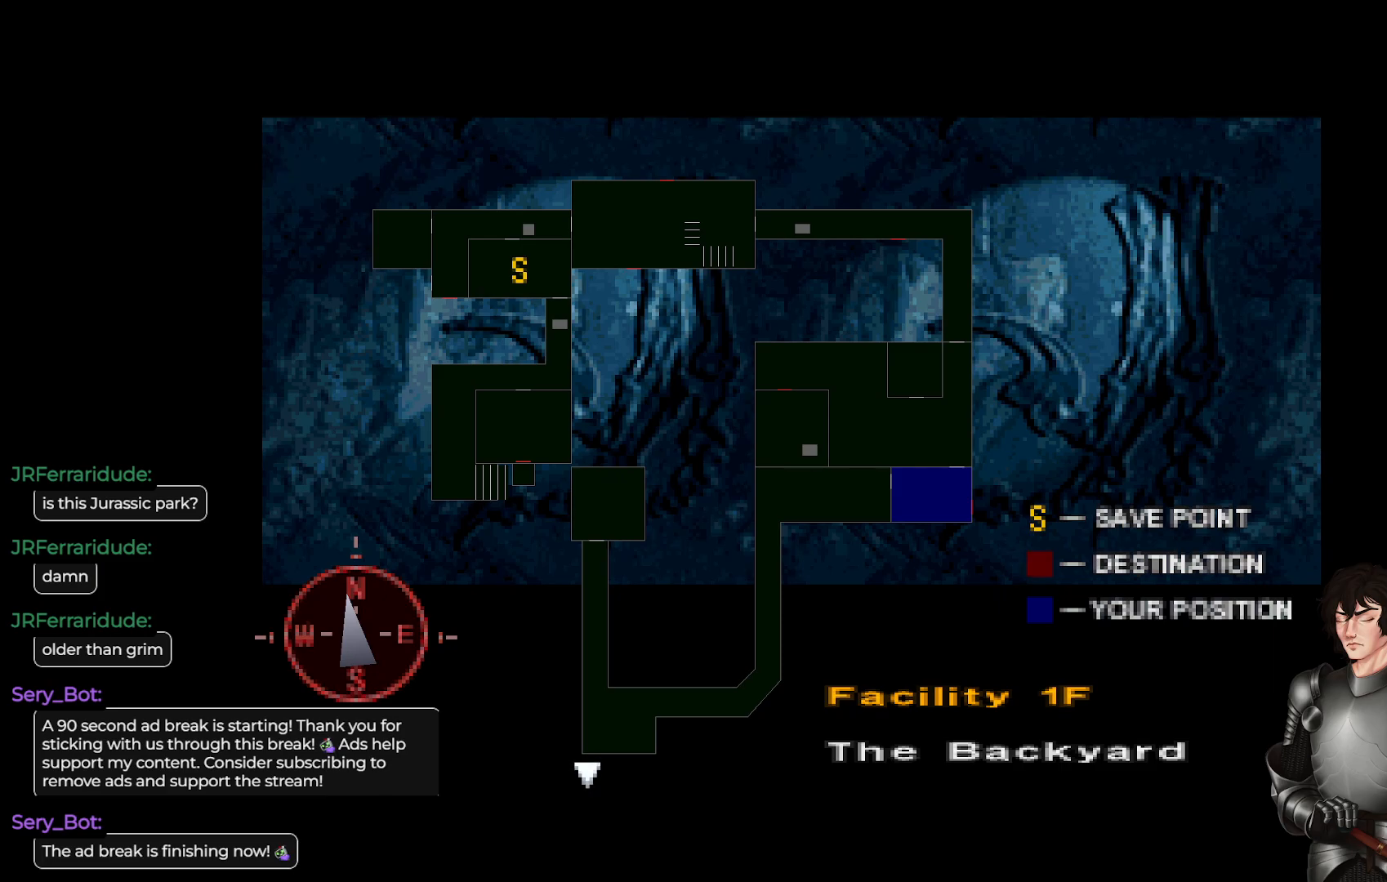
{"buttons": [], "left_stick": "center", "right_stick": "center", "events": []}
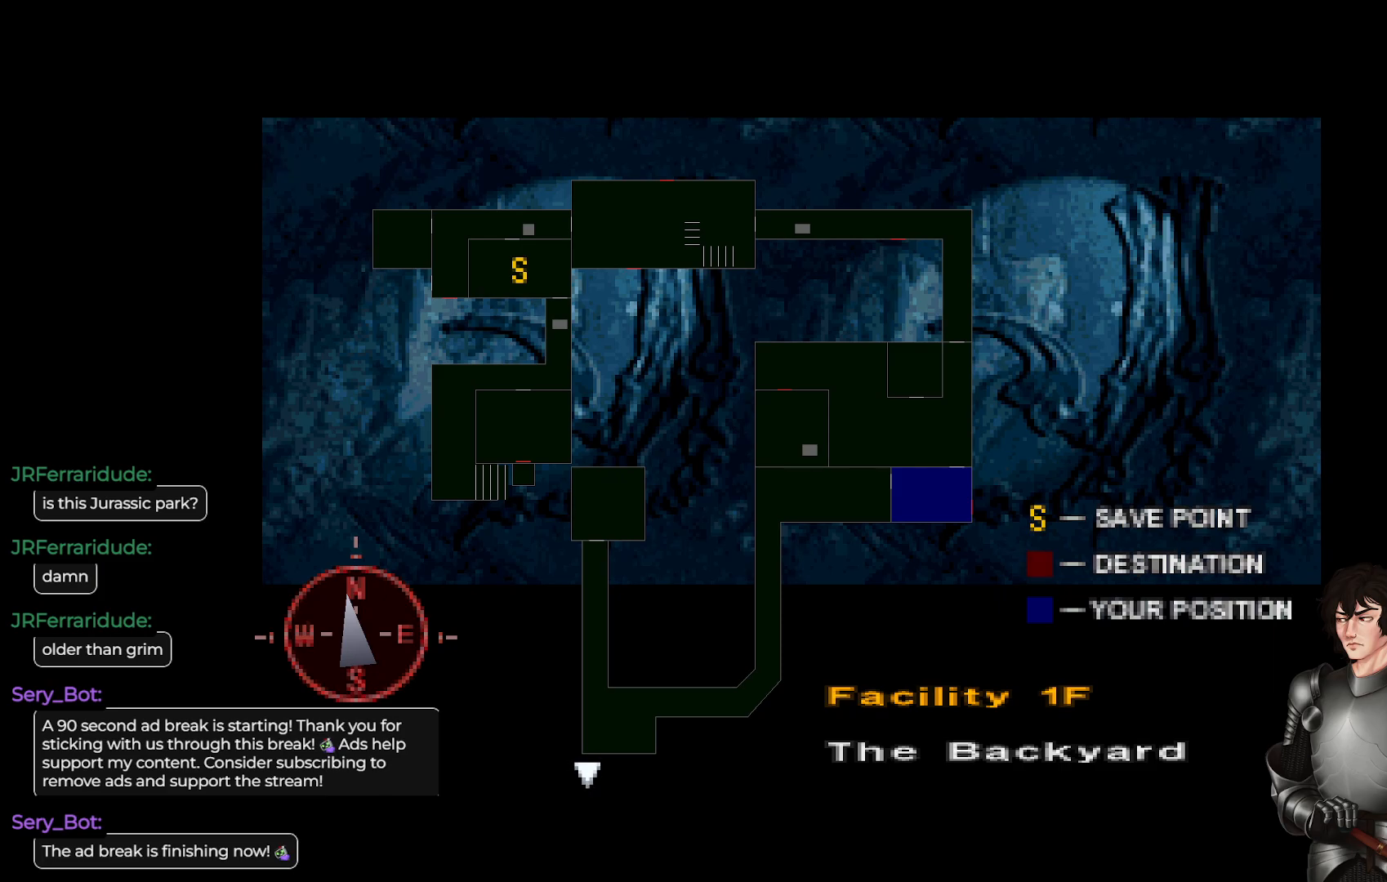
{"buttons": [], "left_stick": "center", "right_stick": "center", "events": [[400, "Y", "down"], [500, "Y", "up"]]}
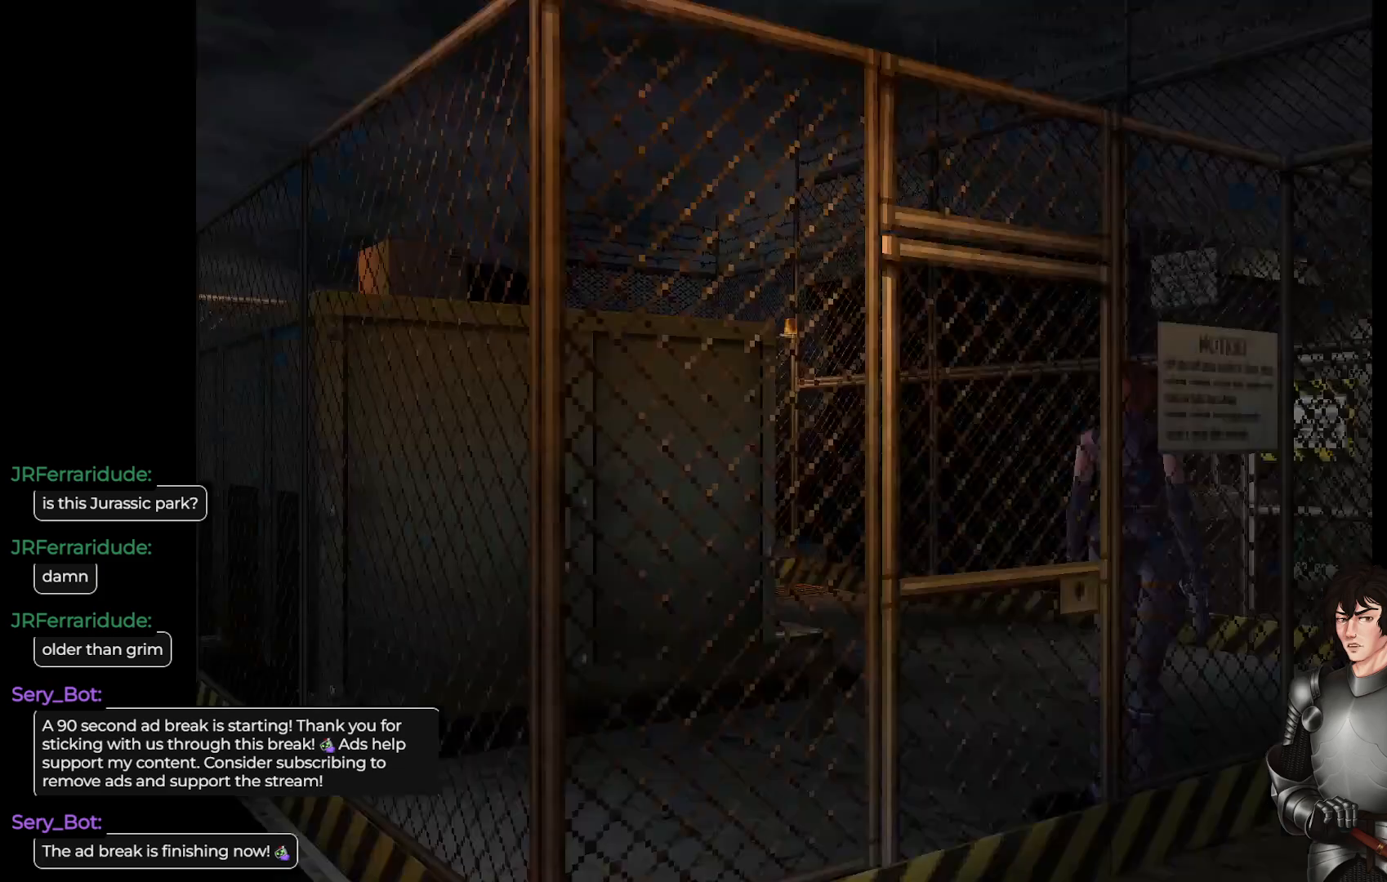
{"buttons": [], "left_stick": "center", "right_stick": "center", "events": []}
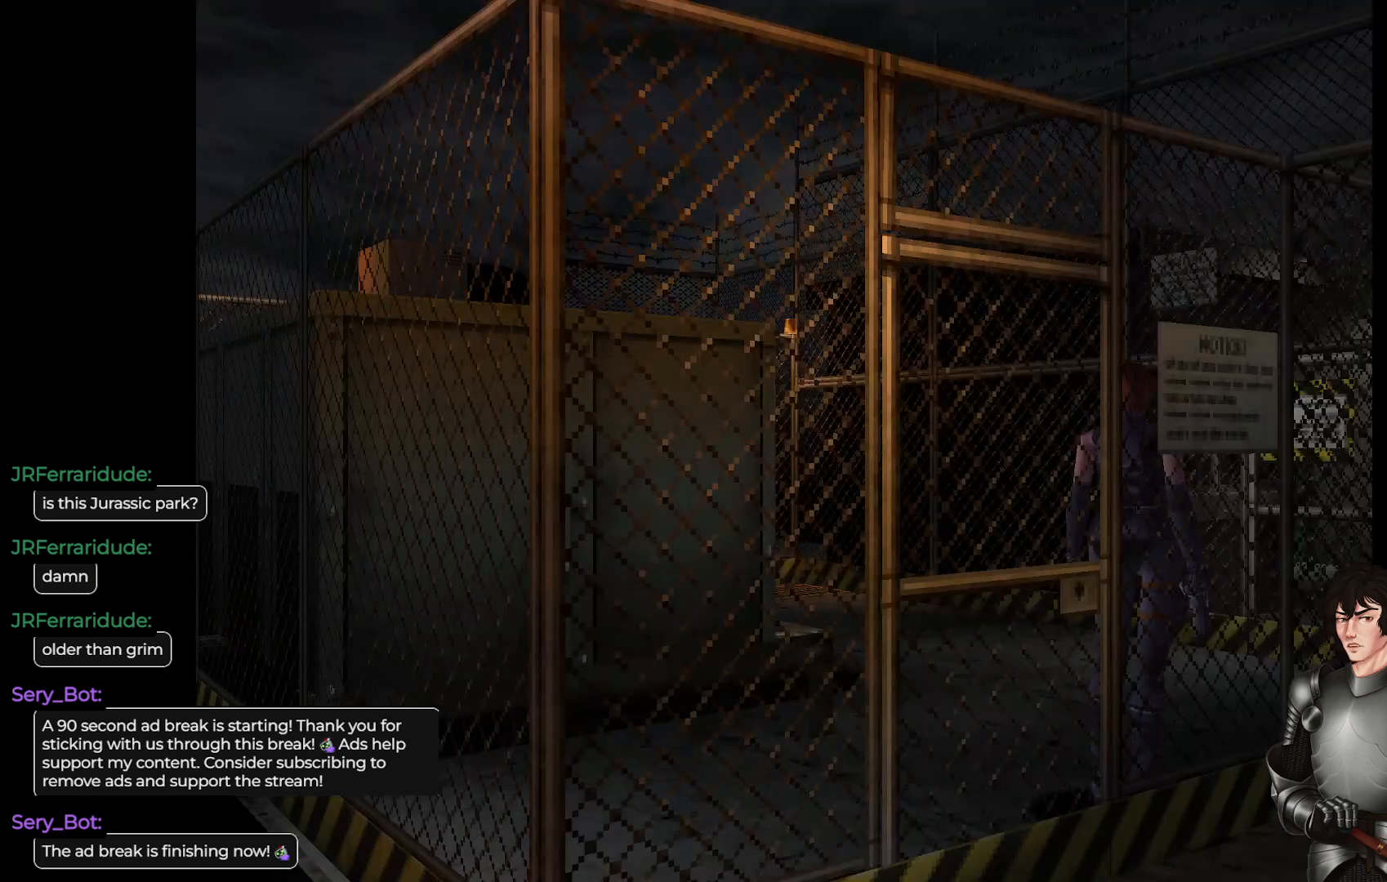
{"buttons": [], "left_stick": "center", "right_stick": "center", "events": [[150, "START", "down"], [267, "START", "up"]]}
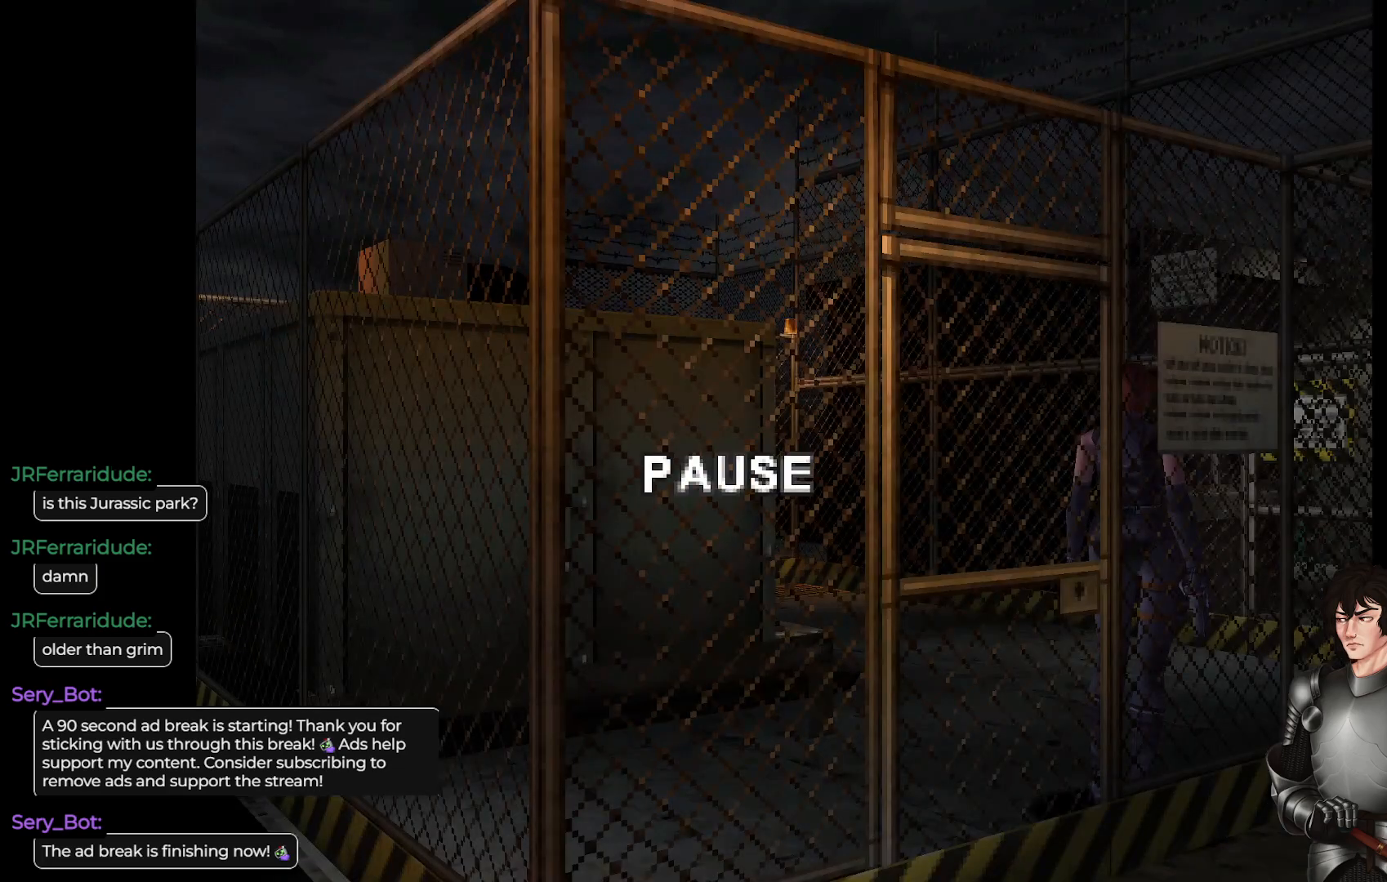
{"buttons": [], "left_stick": "center", "right_stick": "center", "events": [[233, "START", "down"], [350, "START", "up"]]}
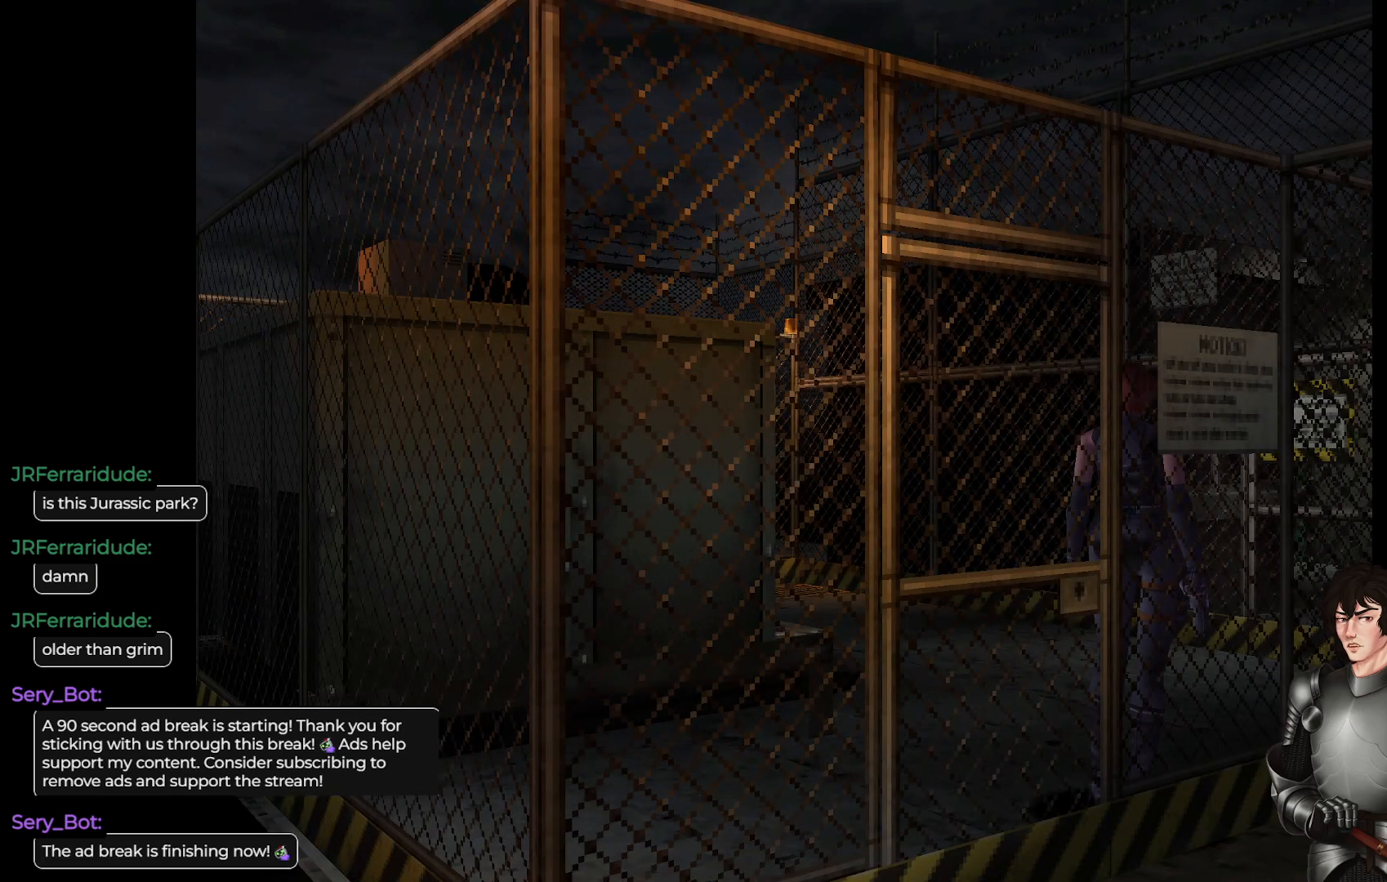
{"buttons": ["SELECT"], "left_stick": "center", "right_stick": "center", "events": [[383, "SELECT", "down"]]}
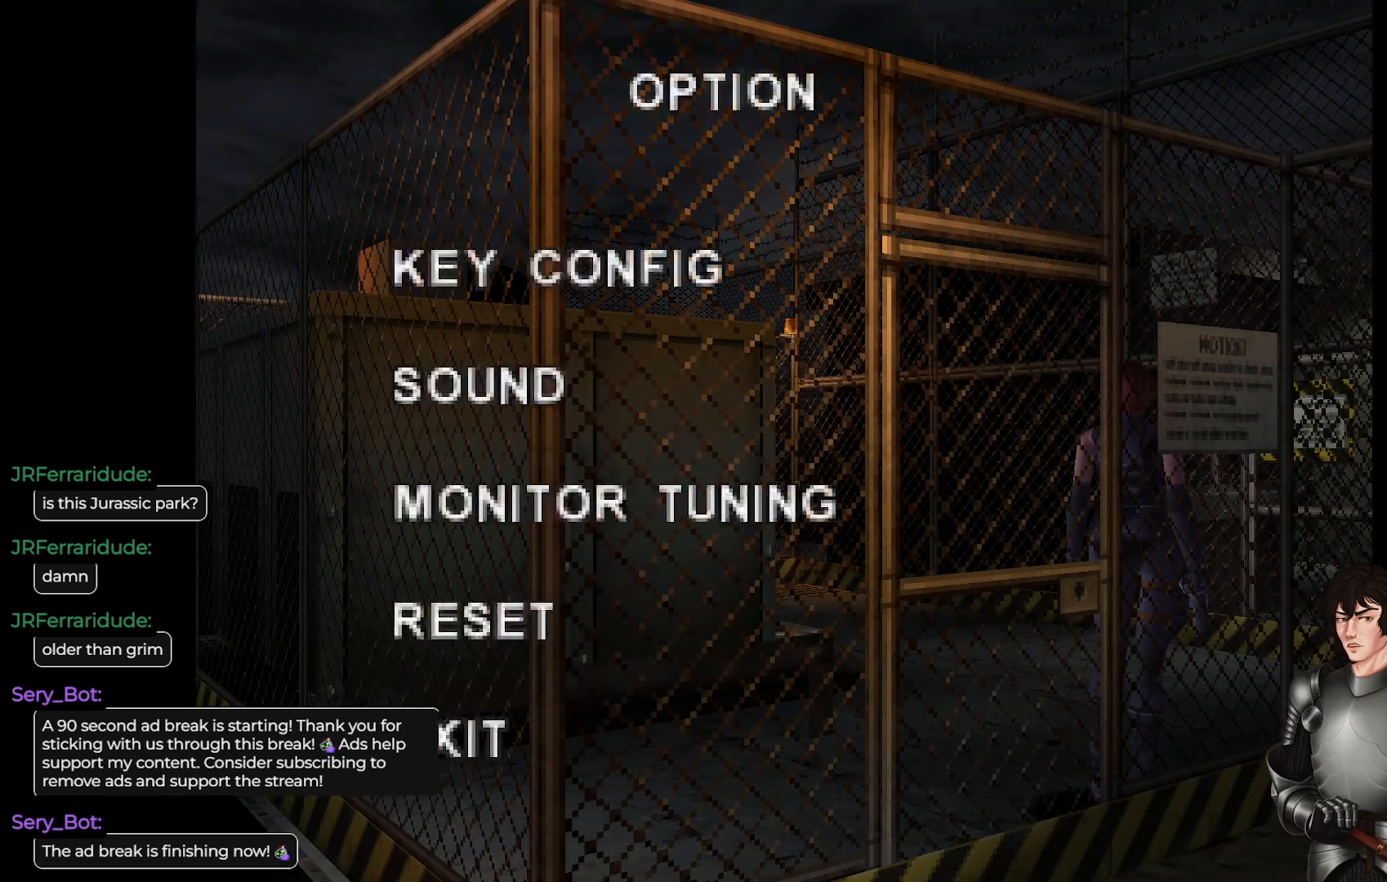
{"buttons": ["DPAD_DOWN"], "left_stick": "center", "right_stick": "center", "events": [[17, "SELECT", "up"], [450, "DPAD_DOWN", "down"]]}
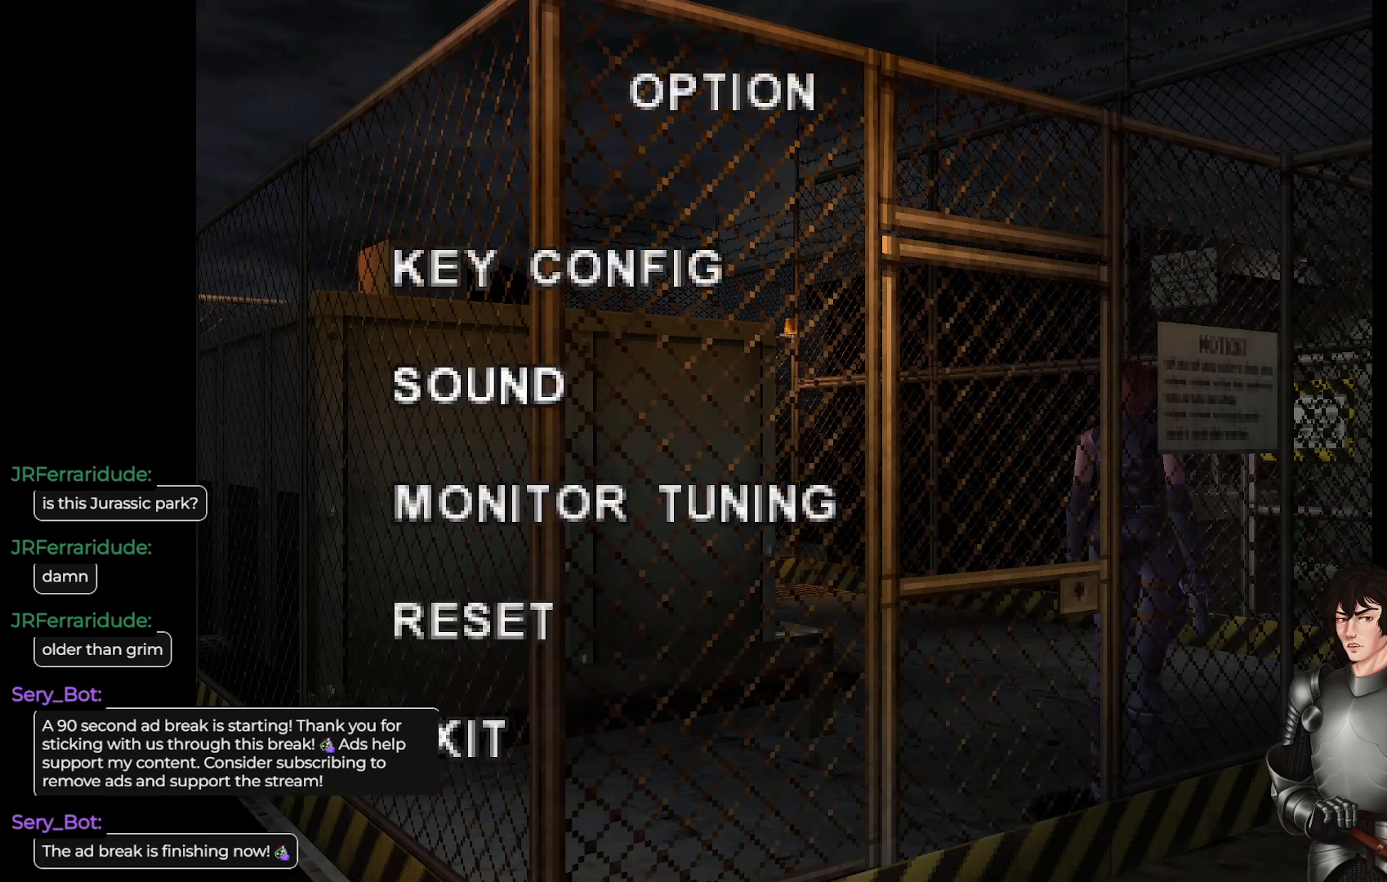
{"buttons": [], "left_stick": "center", "right_stick": "center", "events": [[50, "DPAD_DOWN", "up"], [267, "DPAD_UP", "down"], [367, "DPAD_UP", "up"]]}
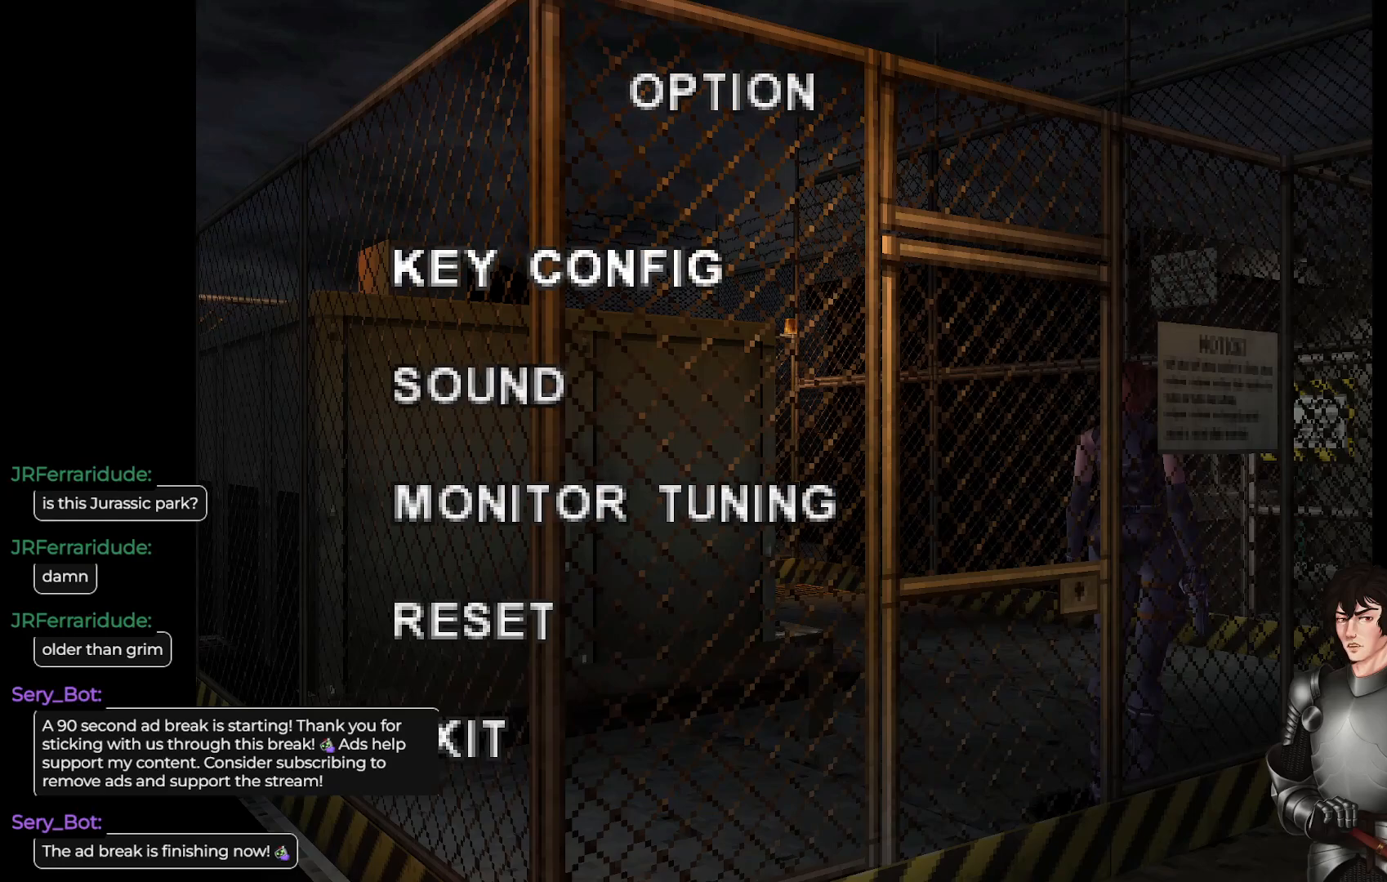
{"buttons": [], "left_stick": "center", "right_stick": "center", "events": [[167, "R2", "down"], [300, "R2", "up"]]}
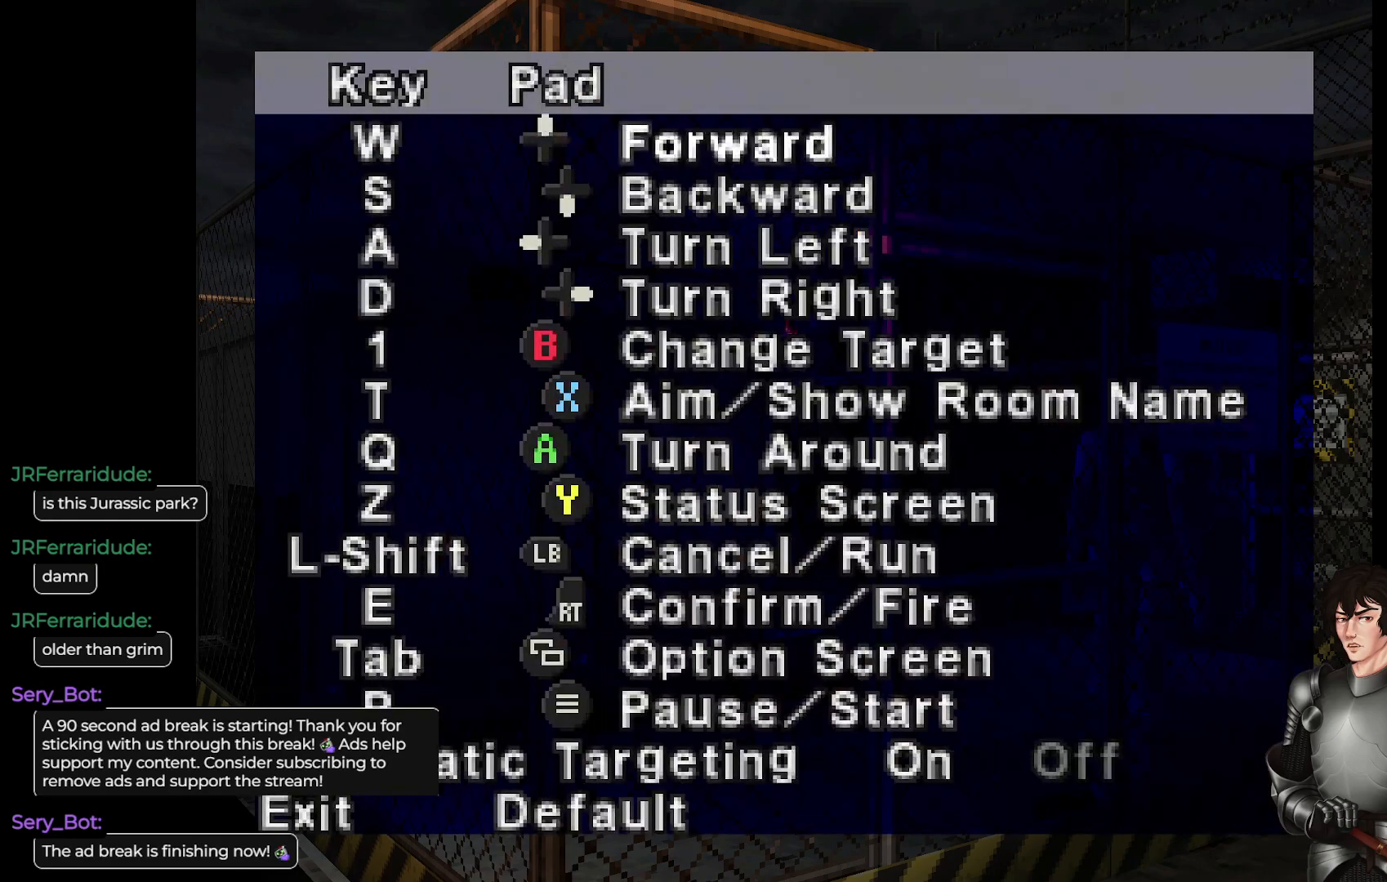
{"buttons": [], "left_stick": "center", "right_stick": "center", "events": []}
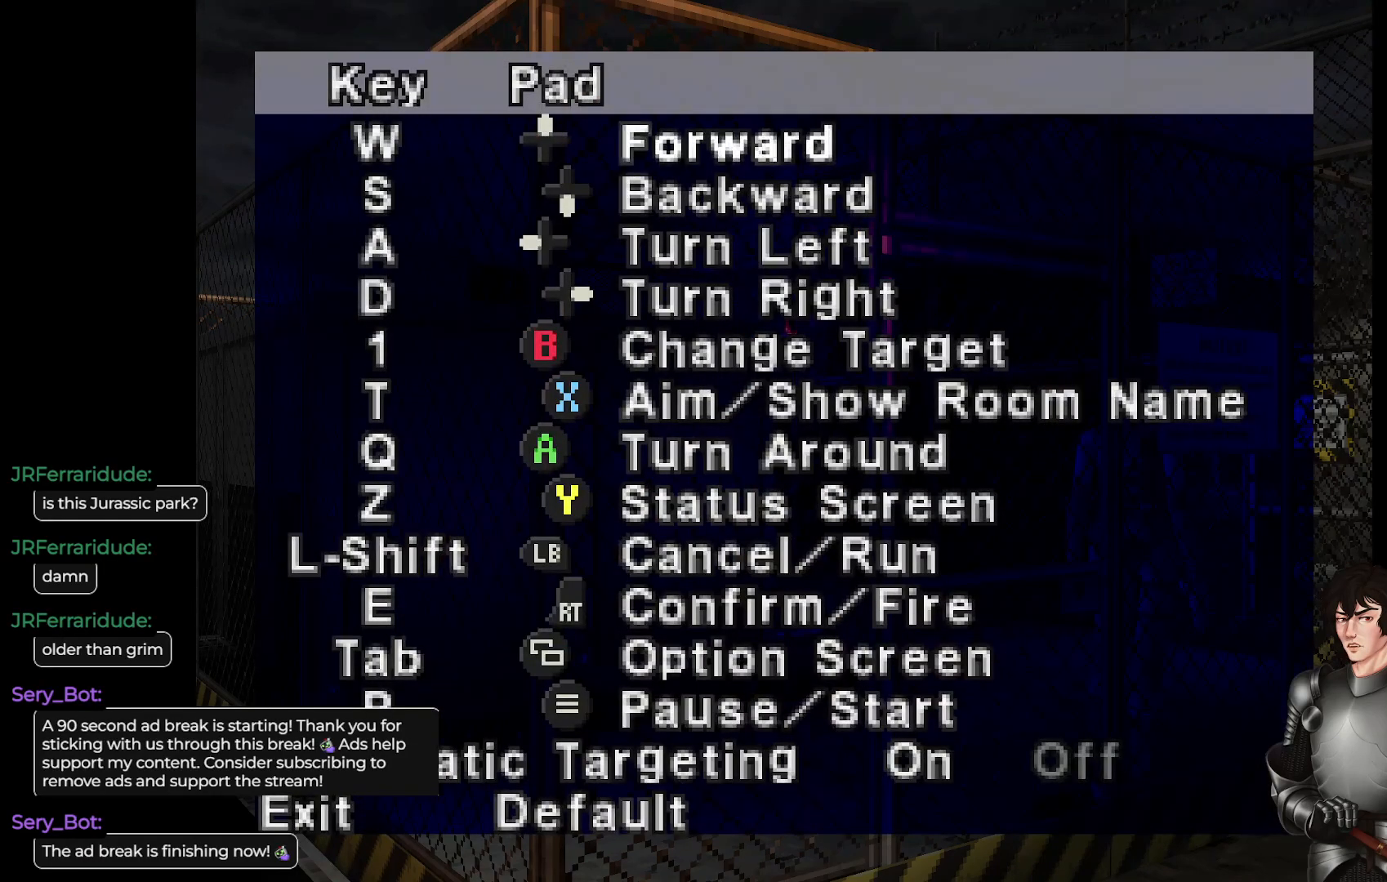
{"buttons": ["DPAD_DOWN"], "left_stick": "center", "right_stick": "center", "events": [[417, "DPAD_DOWN", "down"]]}
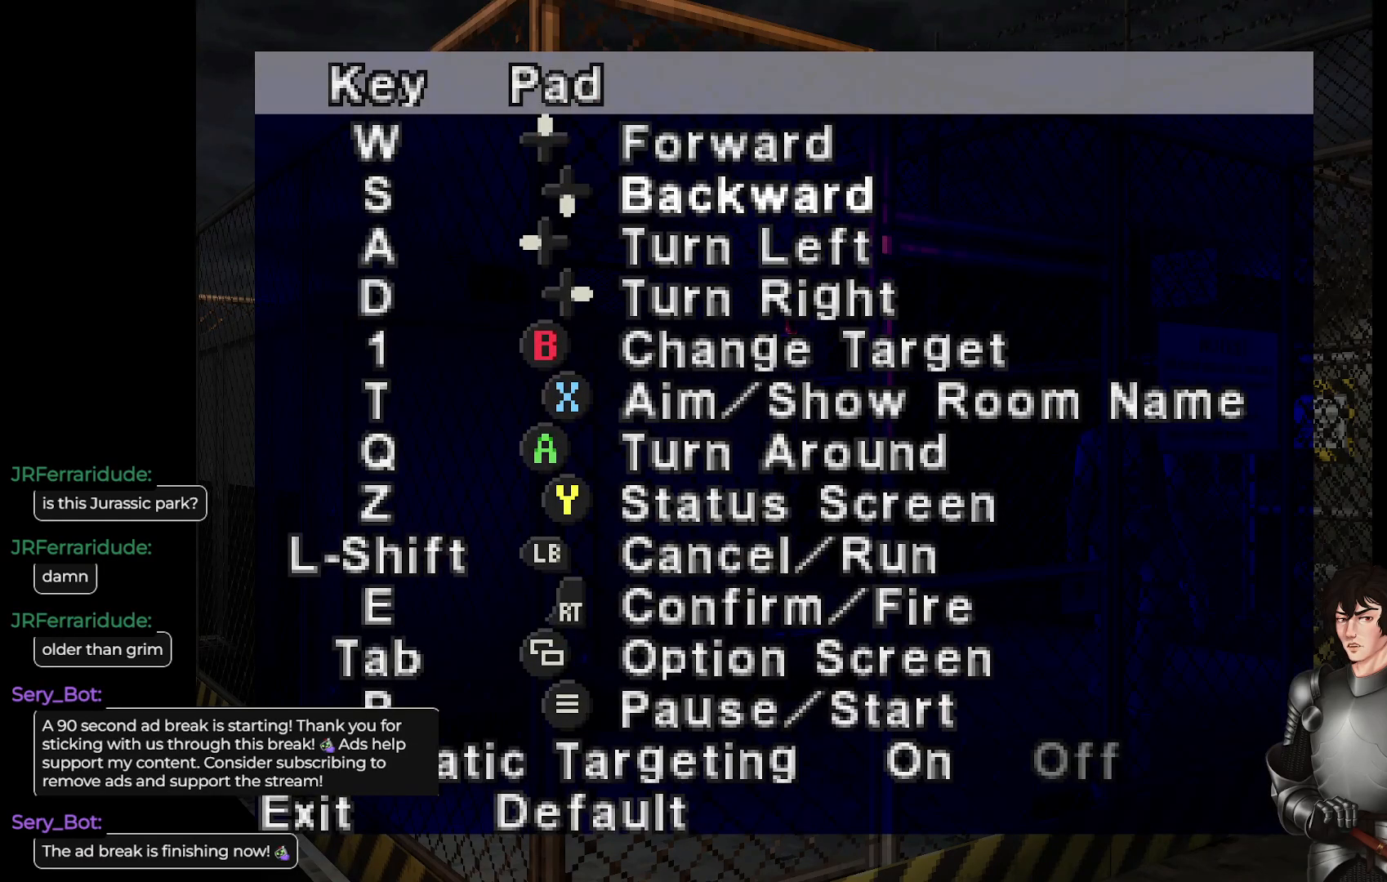
{"buttons": ["DPAD_DOWN"], "left_stick": "center", "right_stick": "center", "events": []}
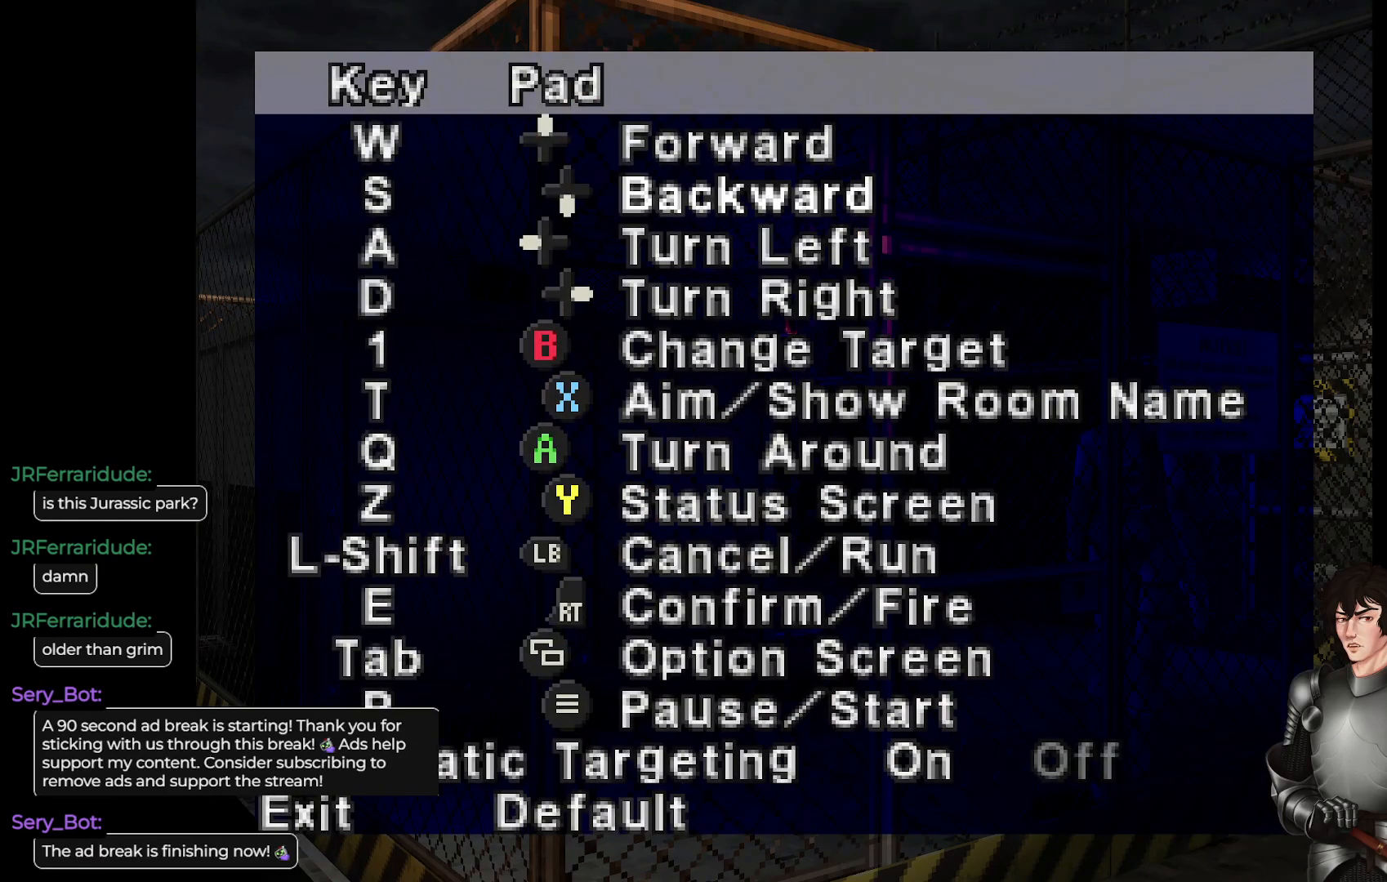
{"buttons": ["DPAD_DOWN"], "left_stick": "center", "right_stick": "center", "events": [[200, "DPAD_DOWN", "up"], [467, "DPAD_DOWN", "down"]]}
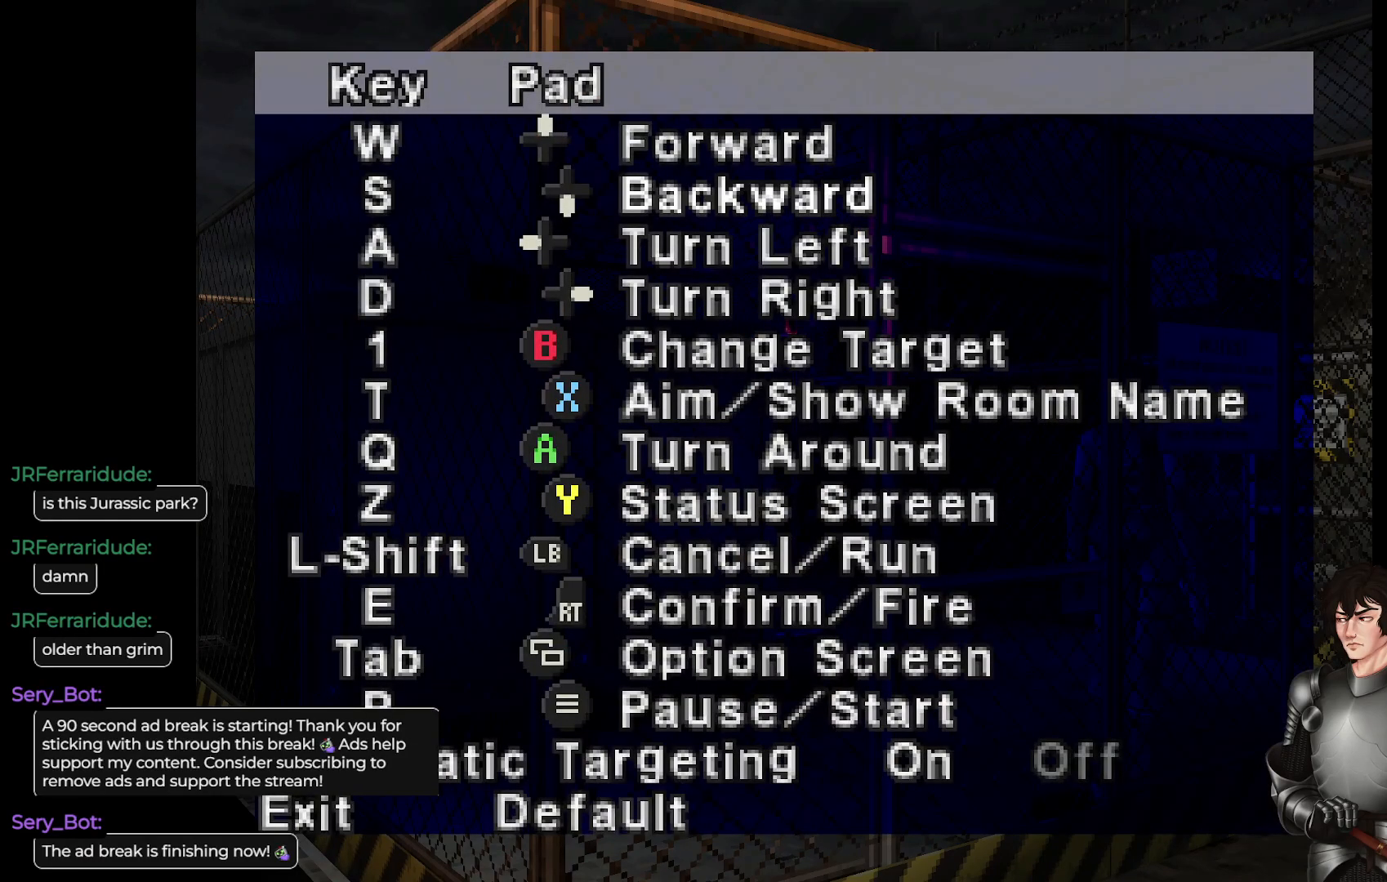
{"buttons": ["DPAD_DOWN"], "left_stick": "center", "right_stick": "center", "events": [[67, "DPAD_DOWN", "up"], [217, "DPAD_DOWN", "down"], [300, "DPAD_DOWN", "up"], [433, "DPAD_DOWN", "down"]]}
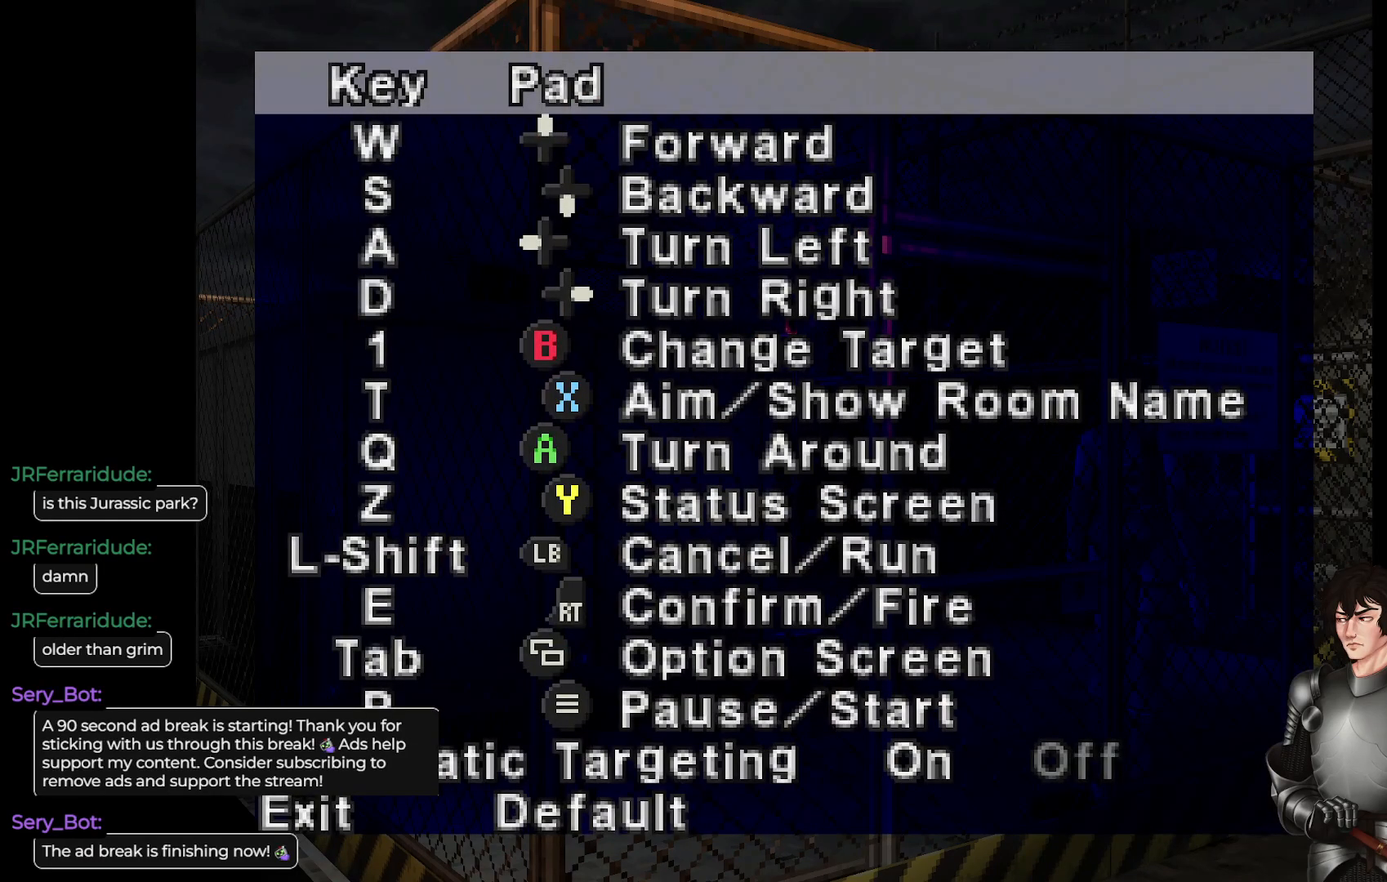
{"buttons": [], "left_stick": "center", "right_stick": "center", "events": [[33, "DPAD_DOWN", "up"]]}
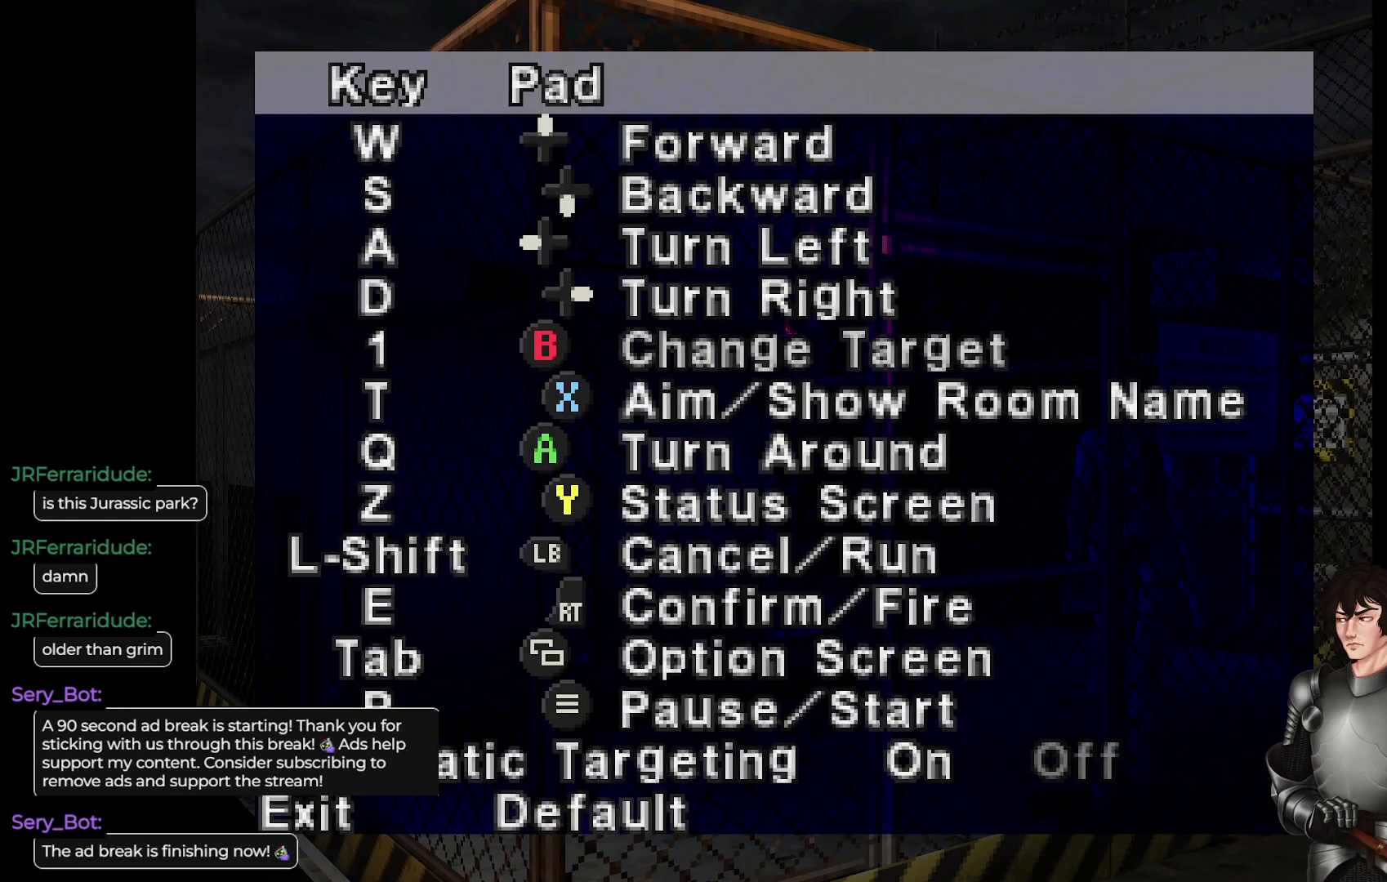
{"buttons": [], "left_stick": "center", "right_stick": "center", "events": [[50, "DPAD_DOWN", "down"], [167, "DPAD_DOWN", "up"], [283, "DPAD_DOWN", "down"], [367, "DPAD_DOWN", "up"]]}
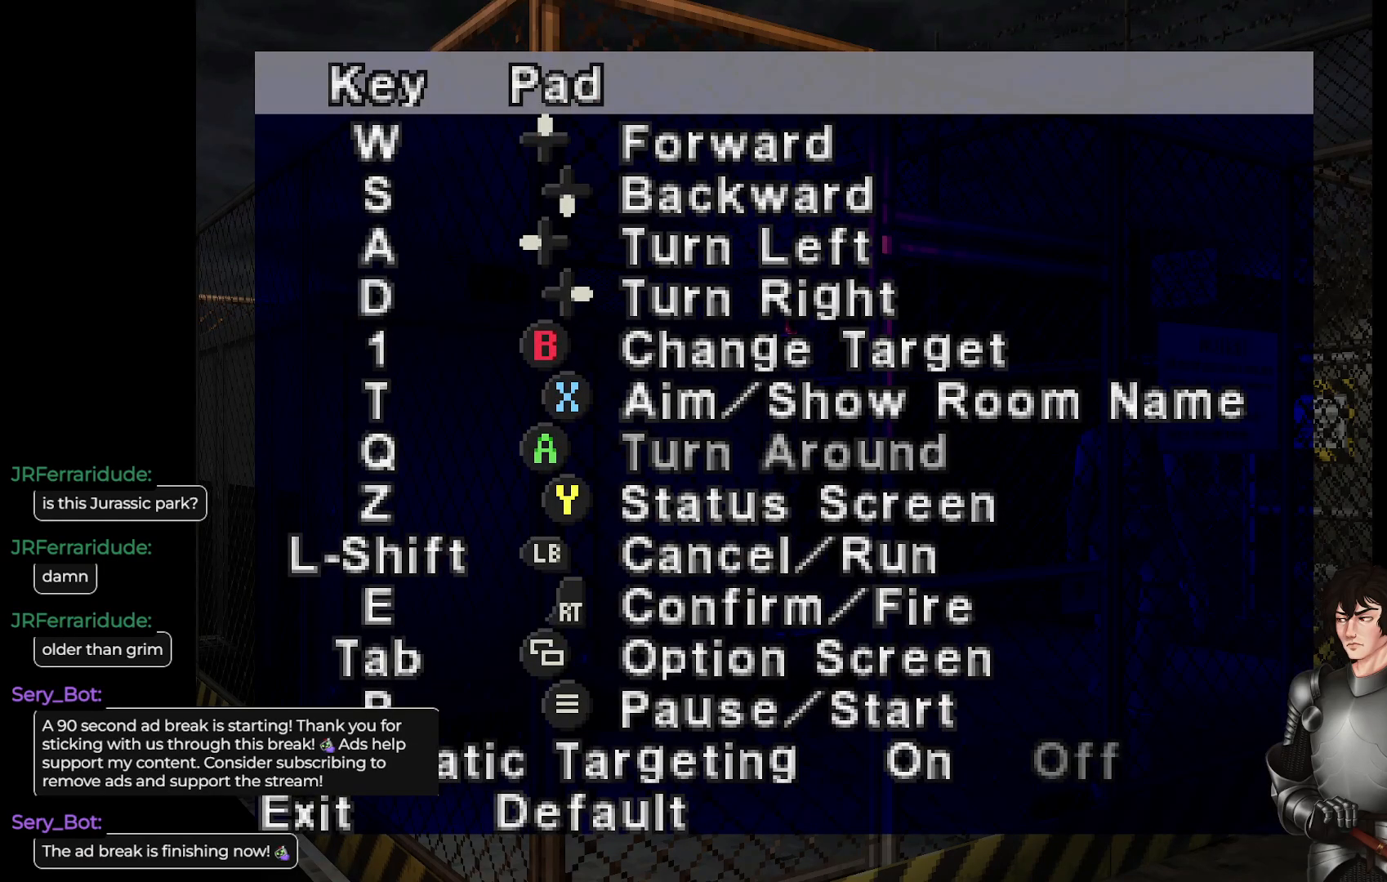
{"buttons": [], "left_stick": "center", "right_stick": "center", "events": []}
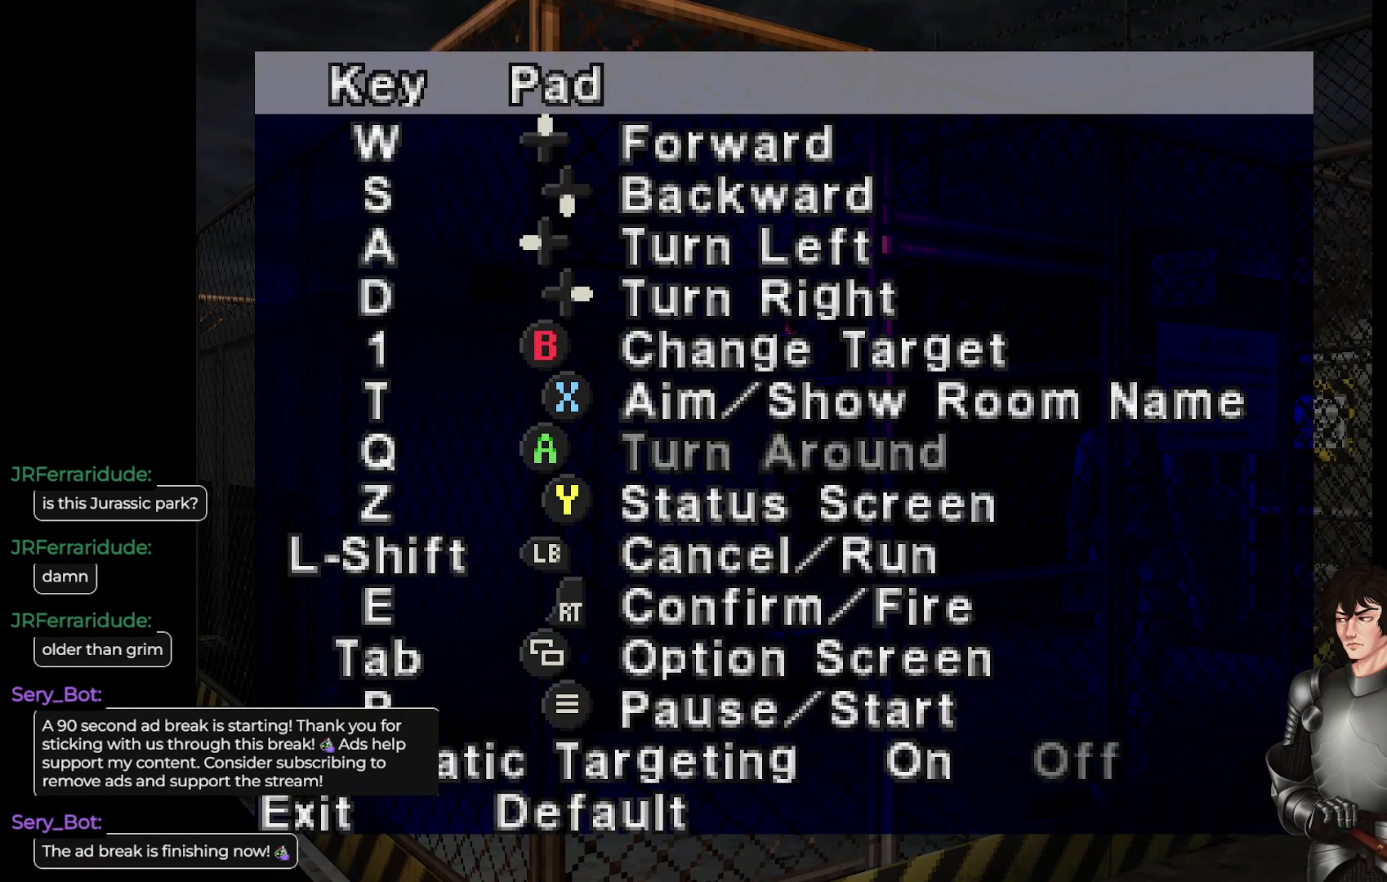
{"buttons": [], "left_stick": "center", "right_stick": "center", "events": []}
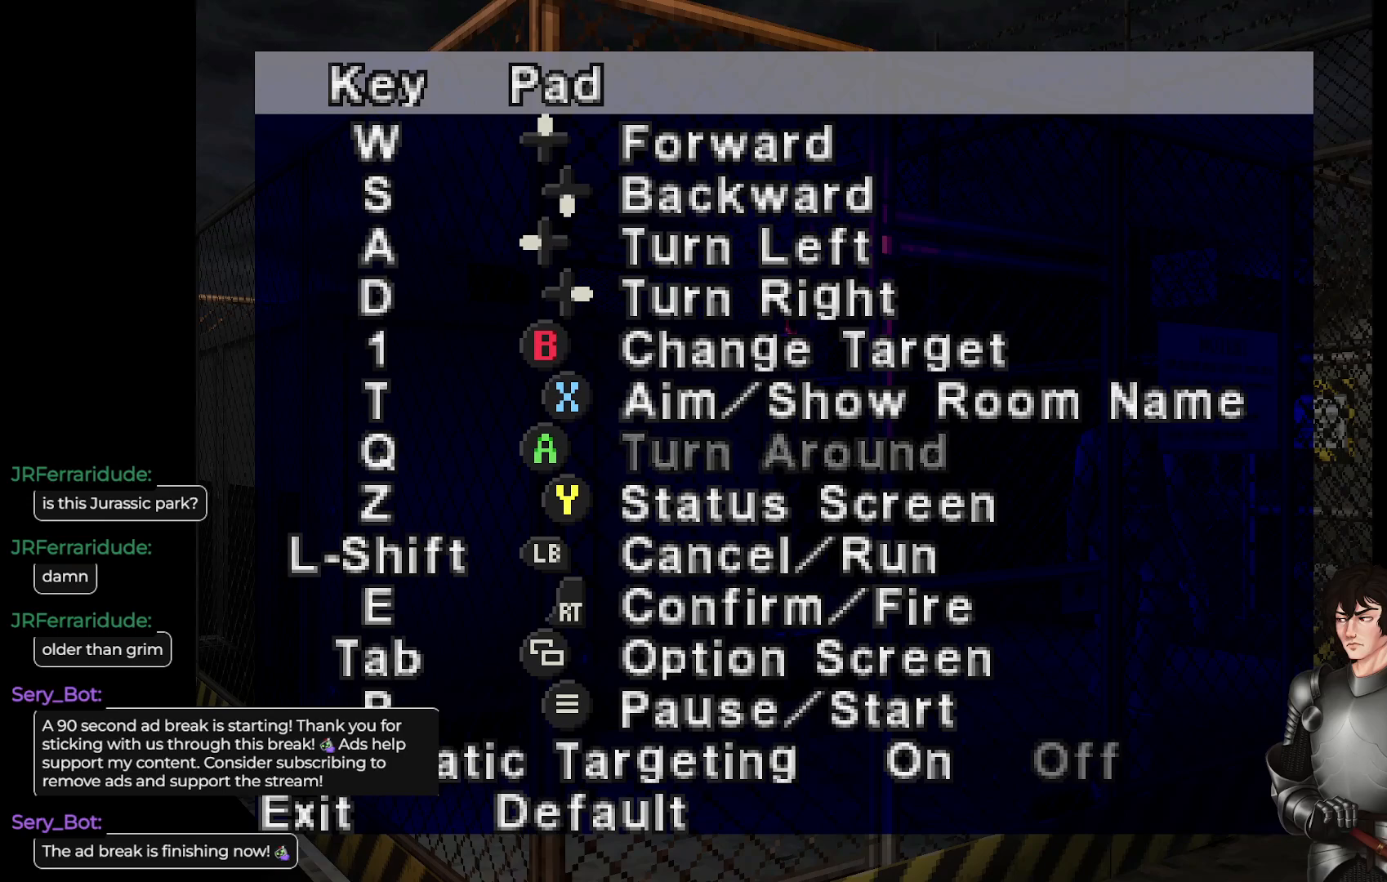
{"buttons": [], "left_stick": "center", "right_stick": "center", "events": []}
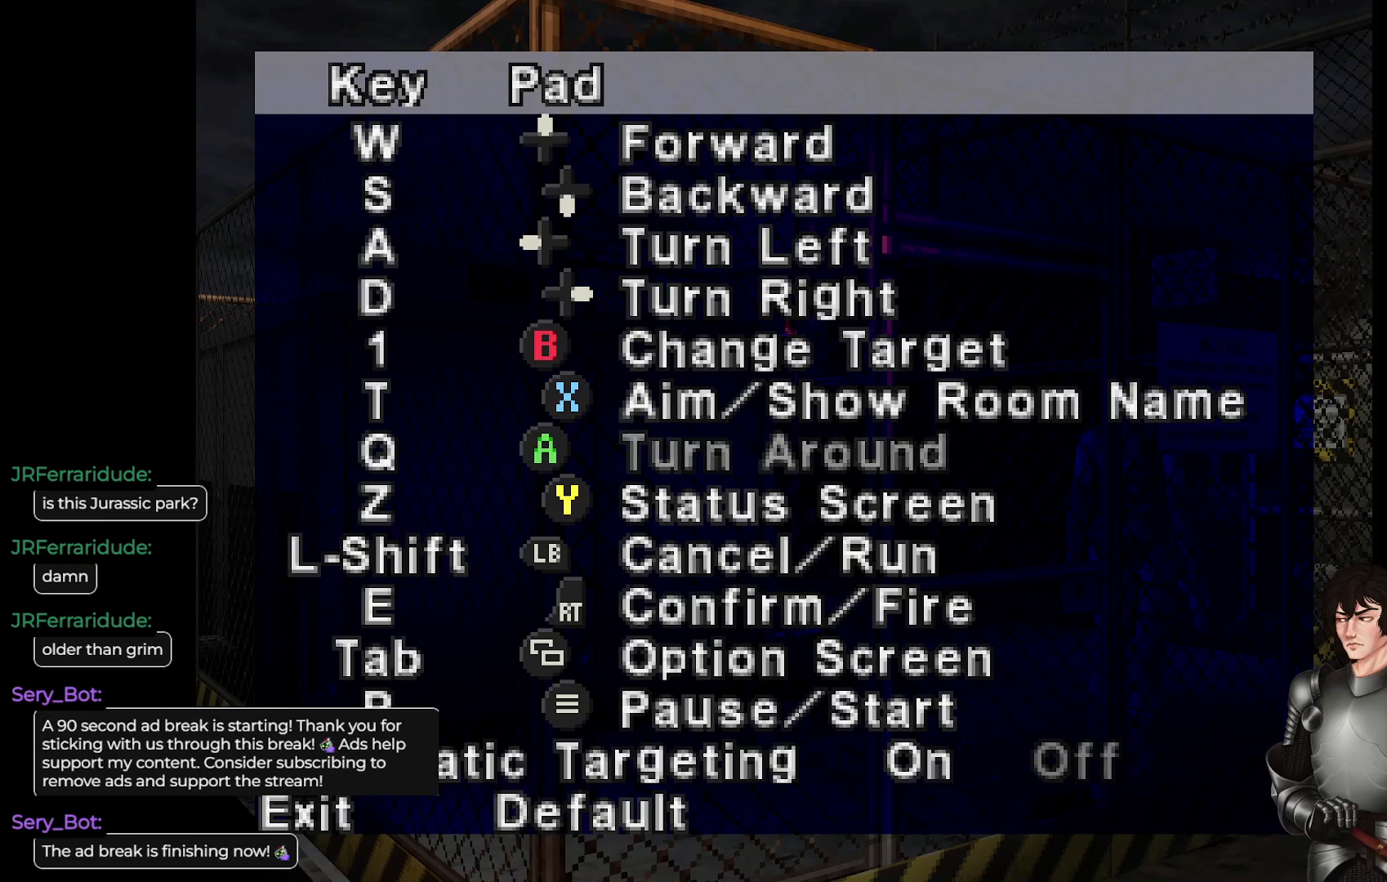
{"buttons": [], "left_stick": "center", "right_stick": "center", "events": [[183, "R2", "down"], [333, "R2", "up"]]}
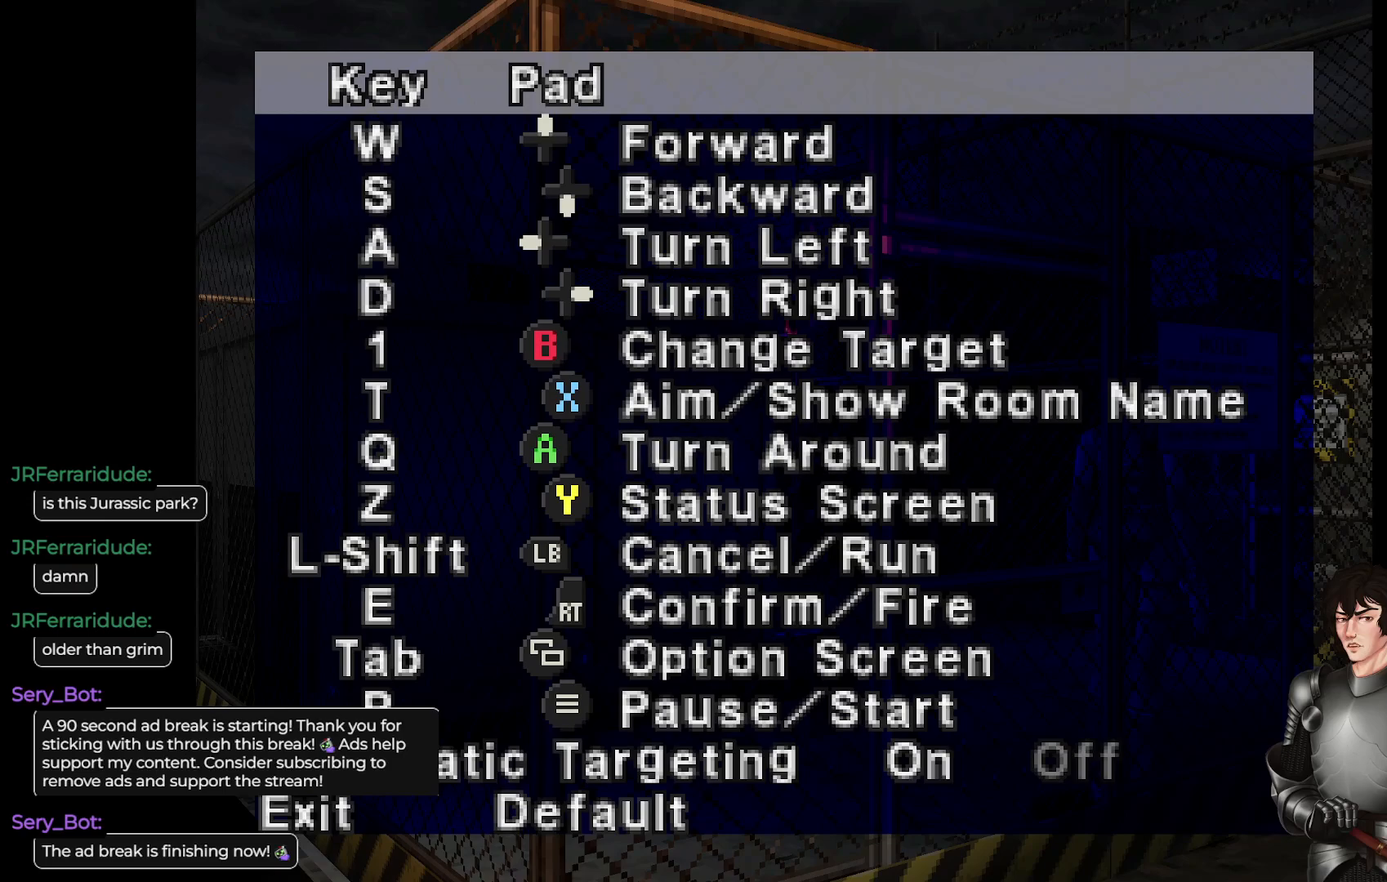
{"buttons": ["R2"], "left_stick": "center", "right_stick": "center", "events": [[450, "R2", "down"]]}
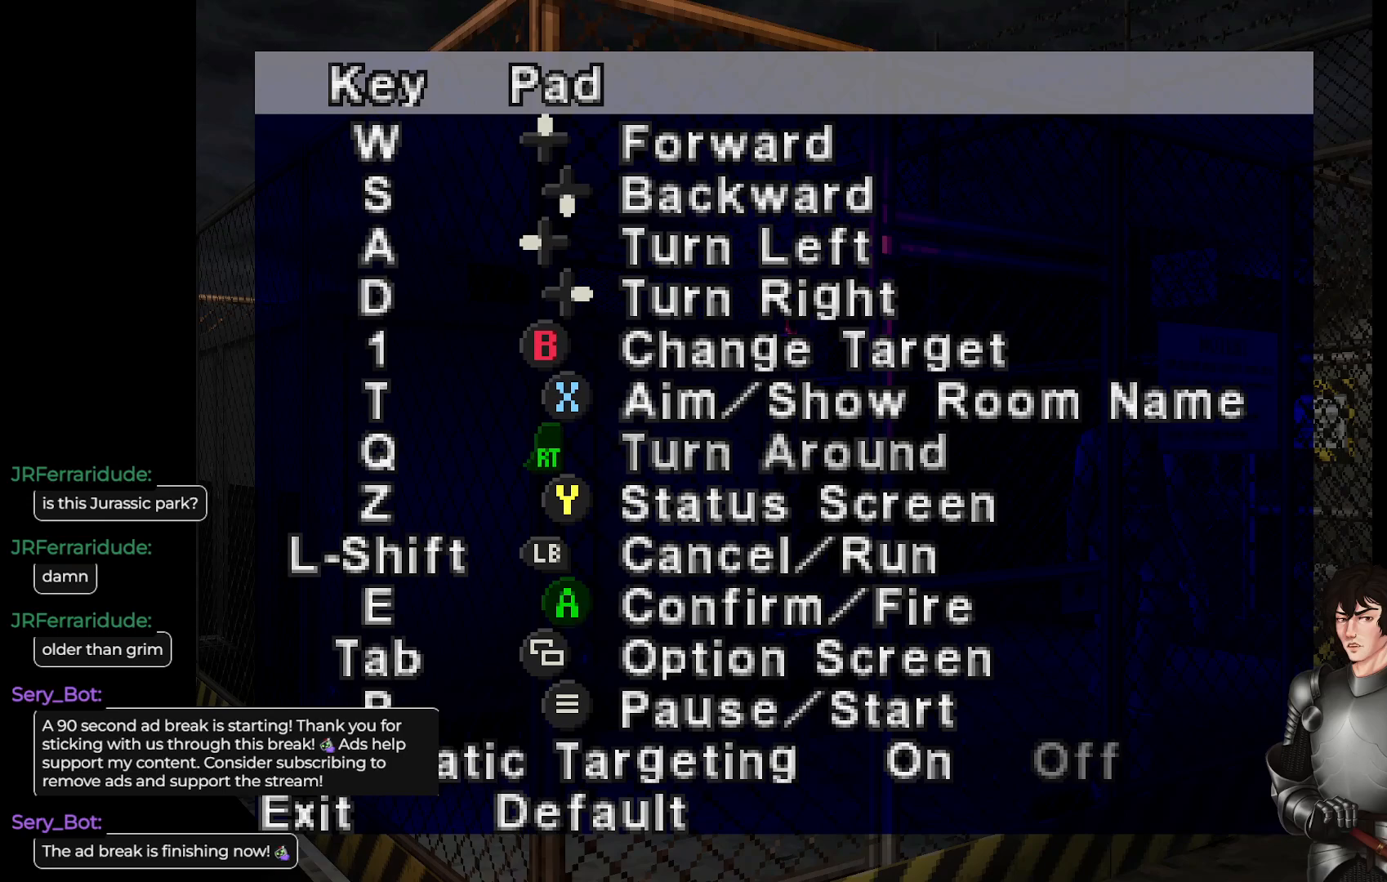
{"buttons": [], "left_stick": "center", "right_stick": "center", "events": [[83, "R2", "up"]]}
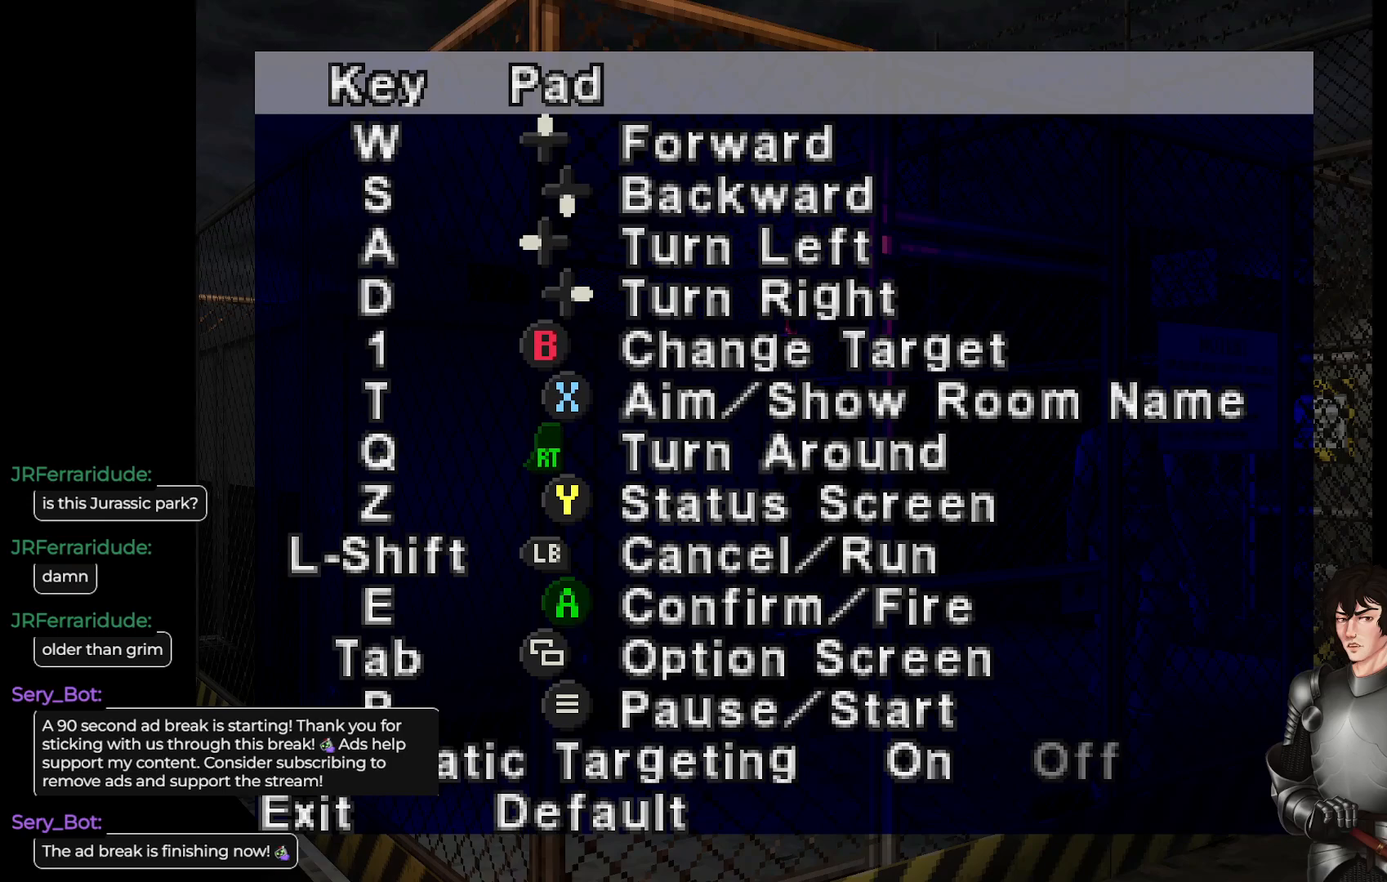
{"buttons": [], "left_stick": "center", "right_stick": "center", "events": []}
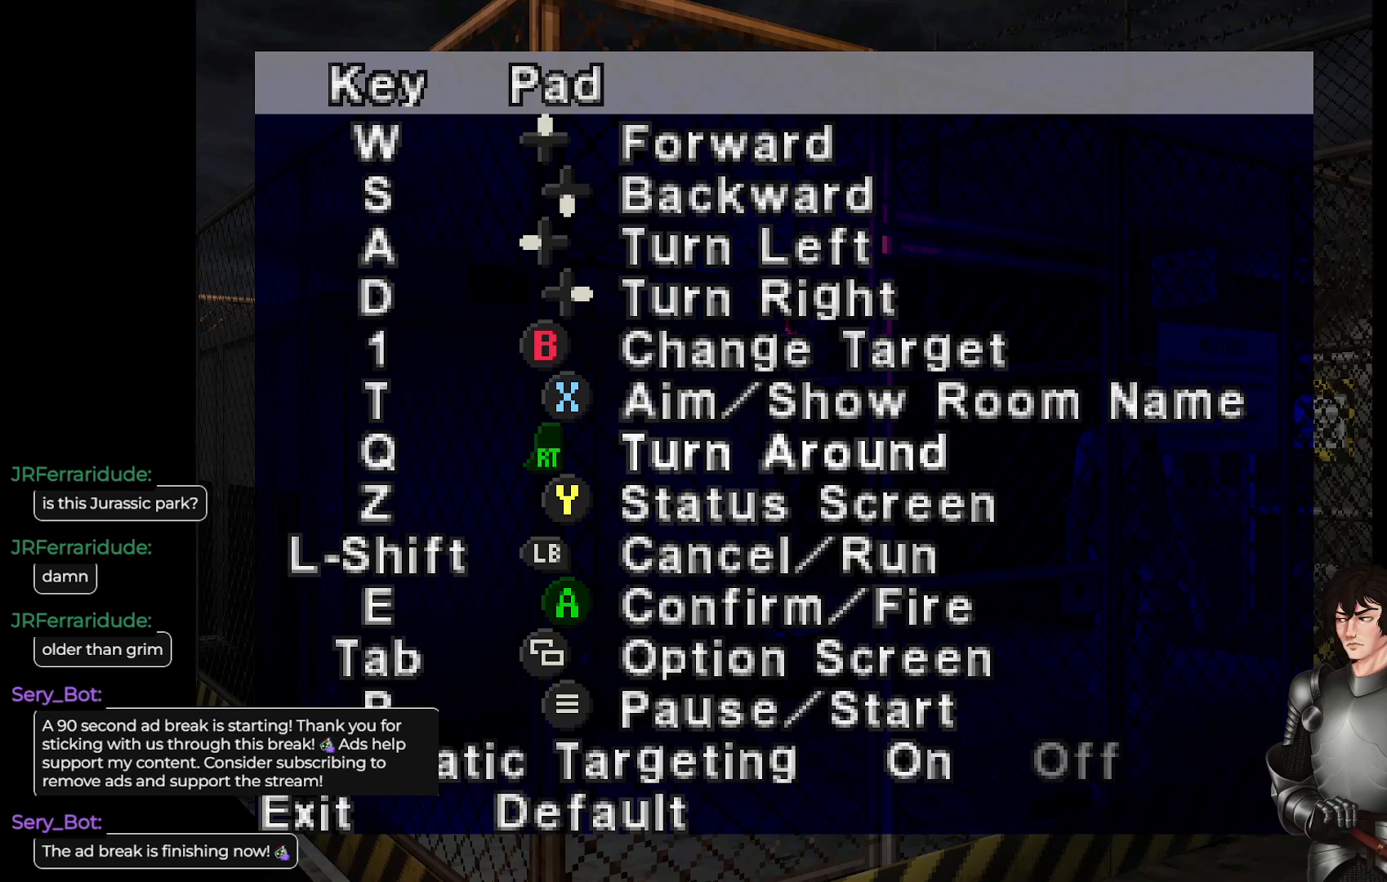
{"buttons": [], "left_stick": "center", "right_stick": "center", "events": [[67, "DPAD_DOWN", "down"], [167, "DPAD_DOWN", "up"], [400, "DPAD_DOWN", "down"], [467, "DPAD_DOWN", "up"]]}
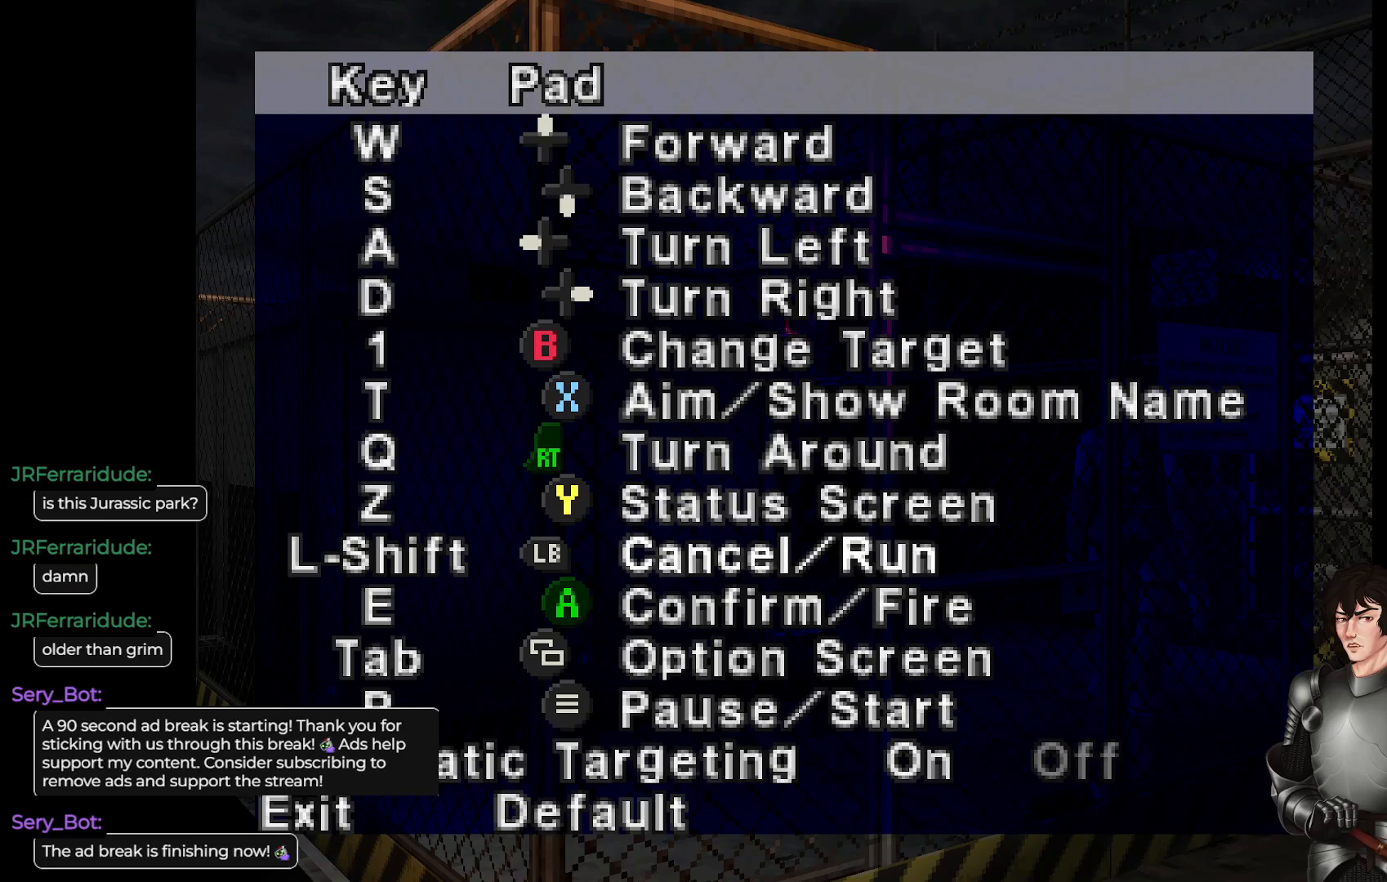
{"buttons": ["DPAD_DOWN"], "left_stick": "center", "right_stick": "center", "events": [[83, "DPAD_DOWN", "down"], [383, "DPAD_DOWN", "up"], [467, "DPAD_DOWN", "down"]]}